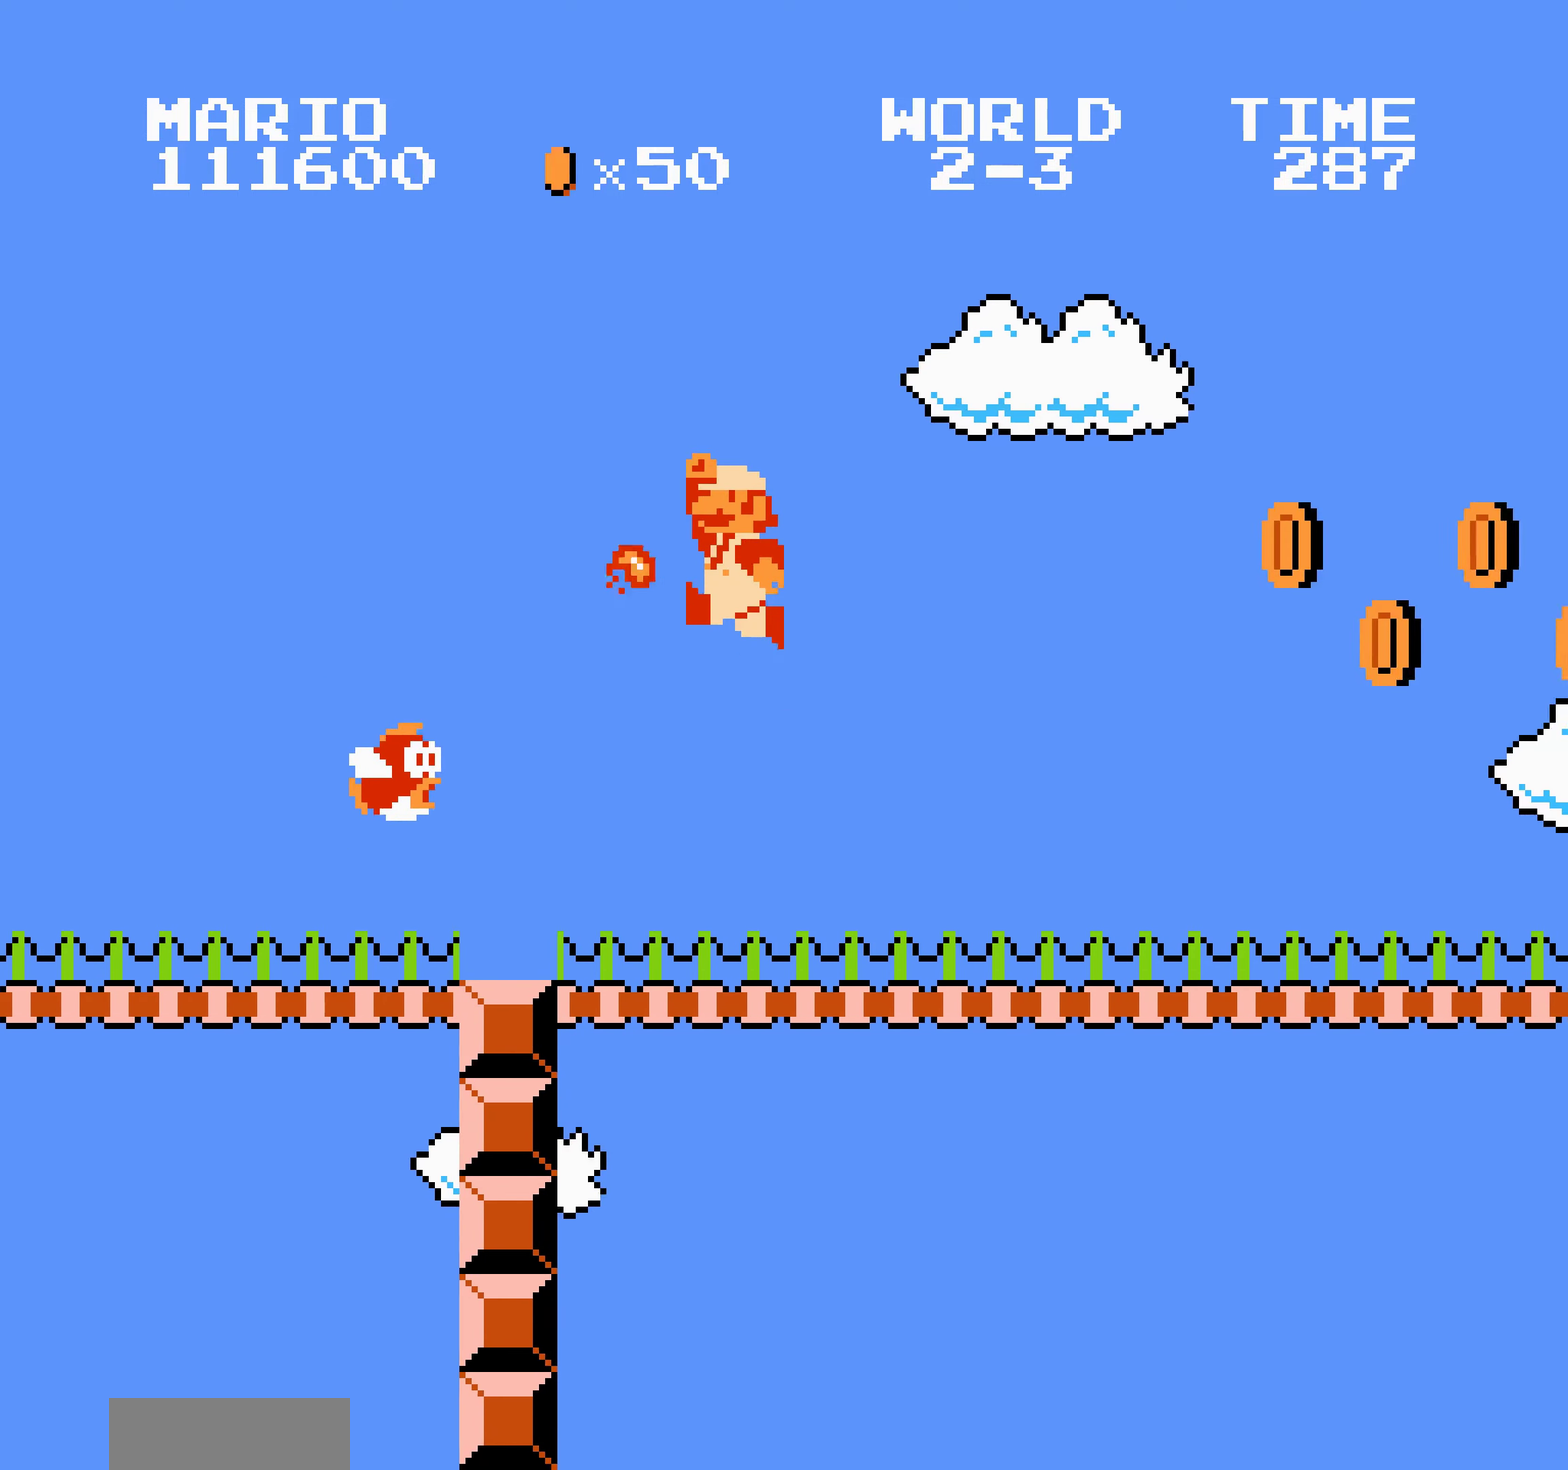
Gameplay with a controller (Nintendo layout); each line is a JSON object with the inputs held at the frame after it. "events" lists button and stick changes between this image and that frame as [ms after this image, input, new state], when the widget could be followed in between. Not read: L3 R3.
{"buttons": ["A", "B", "DPAD_RIGHT"], "events": [[383, "A", "down"], [383, "DPAD_DOWN", "down"], [383, "DPAD_RIGHT", "up"], [400, "DPAD_DOWN", "up"], [400, "DPAD_RIGHT", "down"]]}
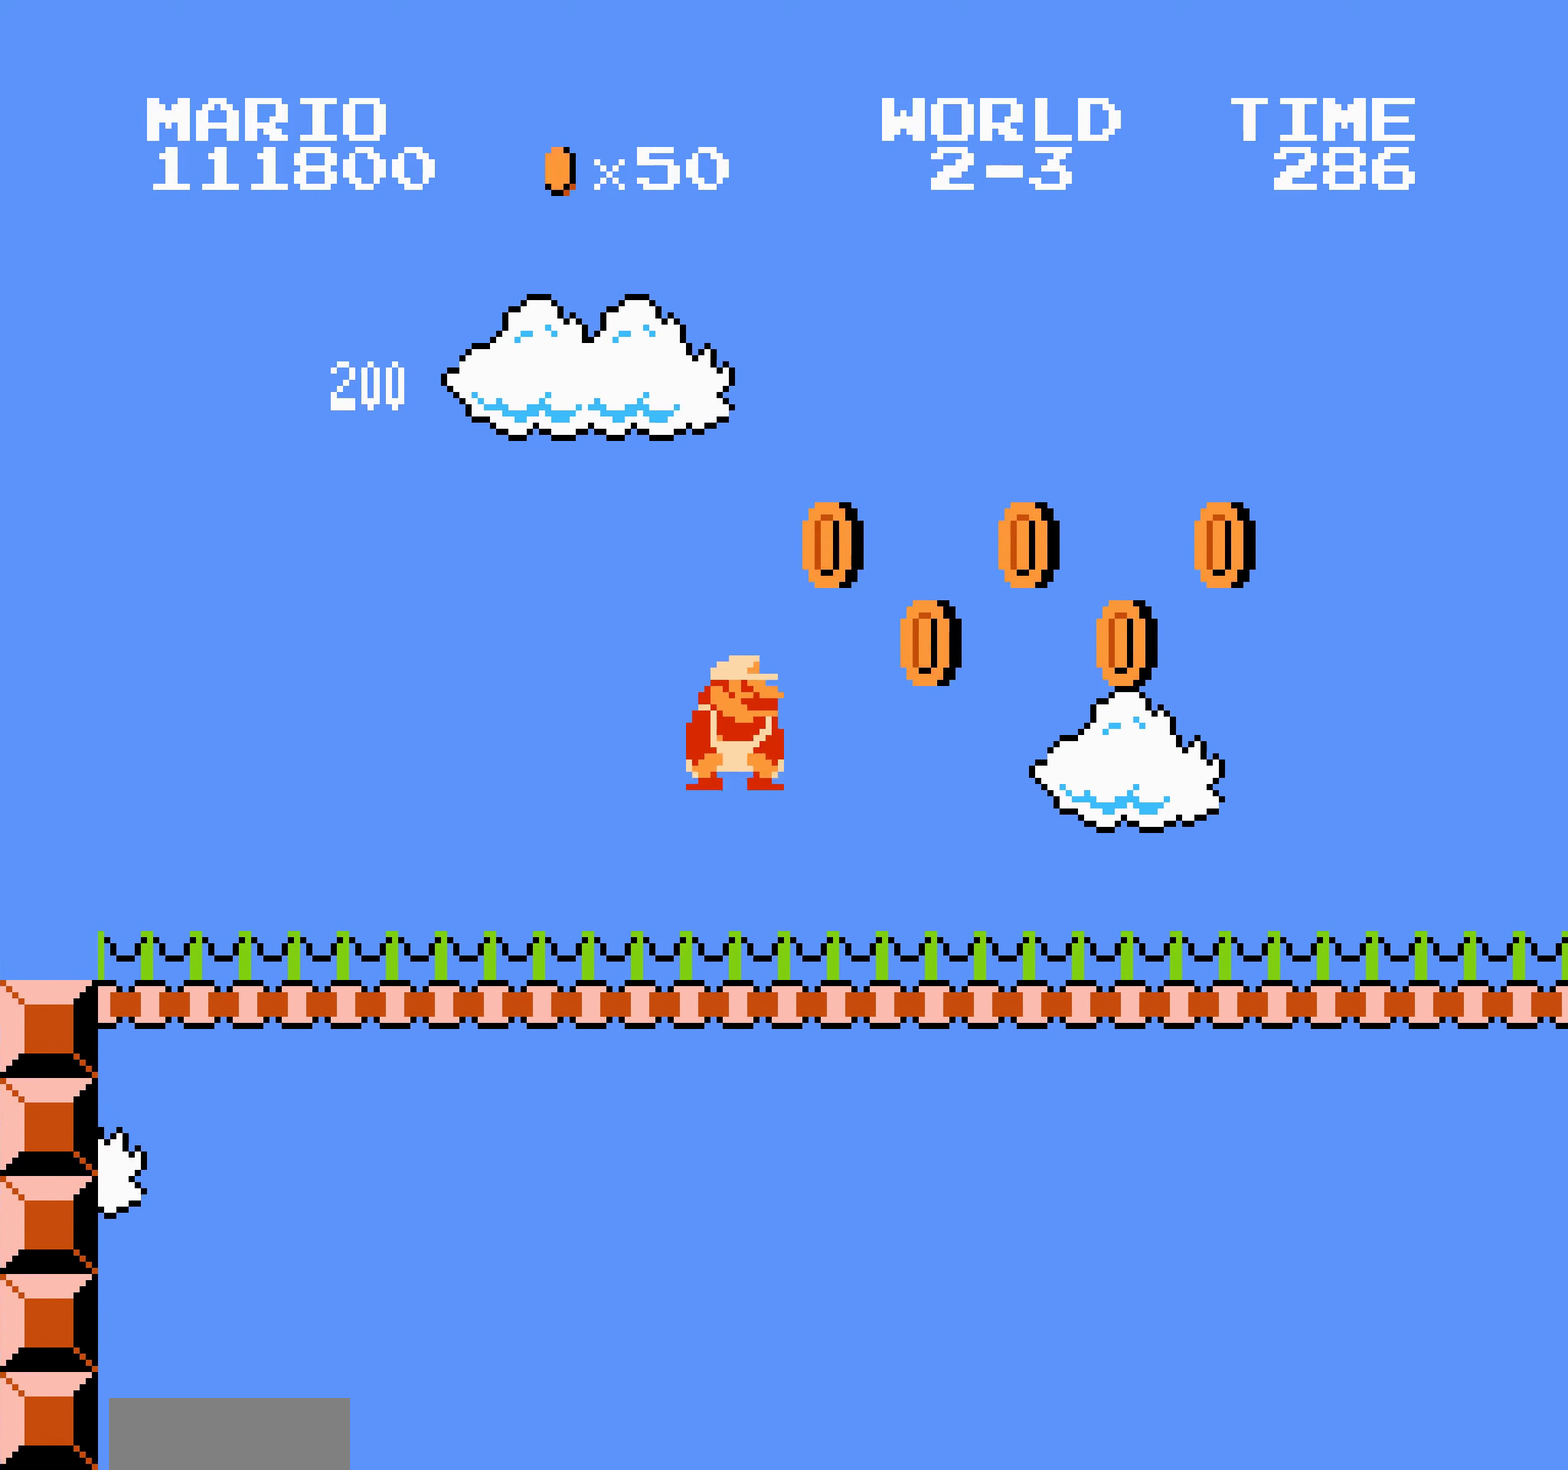
{"buttons": ["B", "DPAD_RIGHT"], "events": [[300, "A", "up"]]}
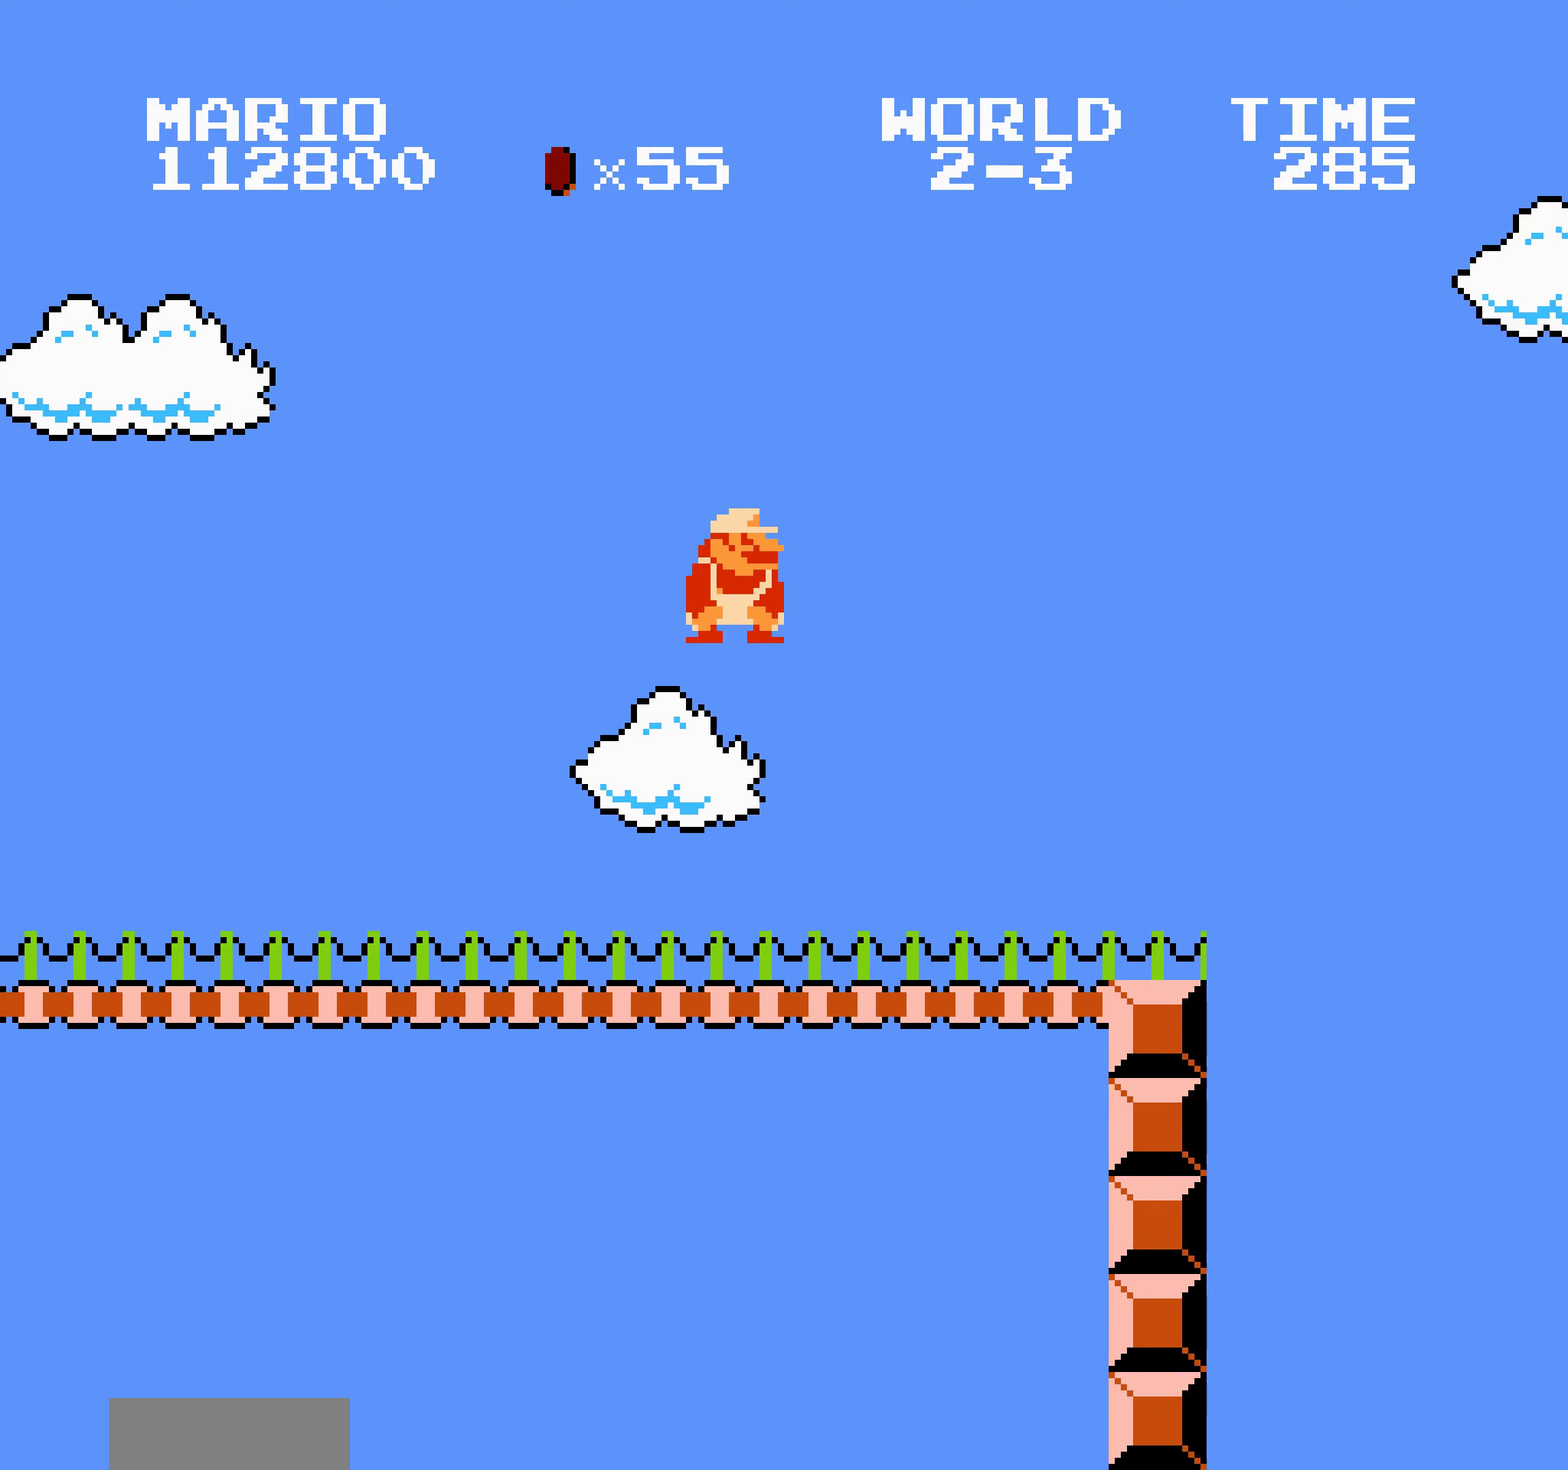
{"buttons": ["A", "B", "DPAD_RIGHT"], "events": [[233, "A", "down"]]}
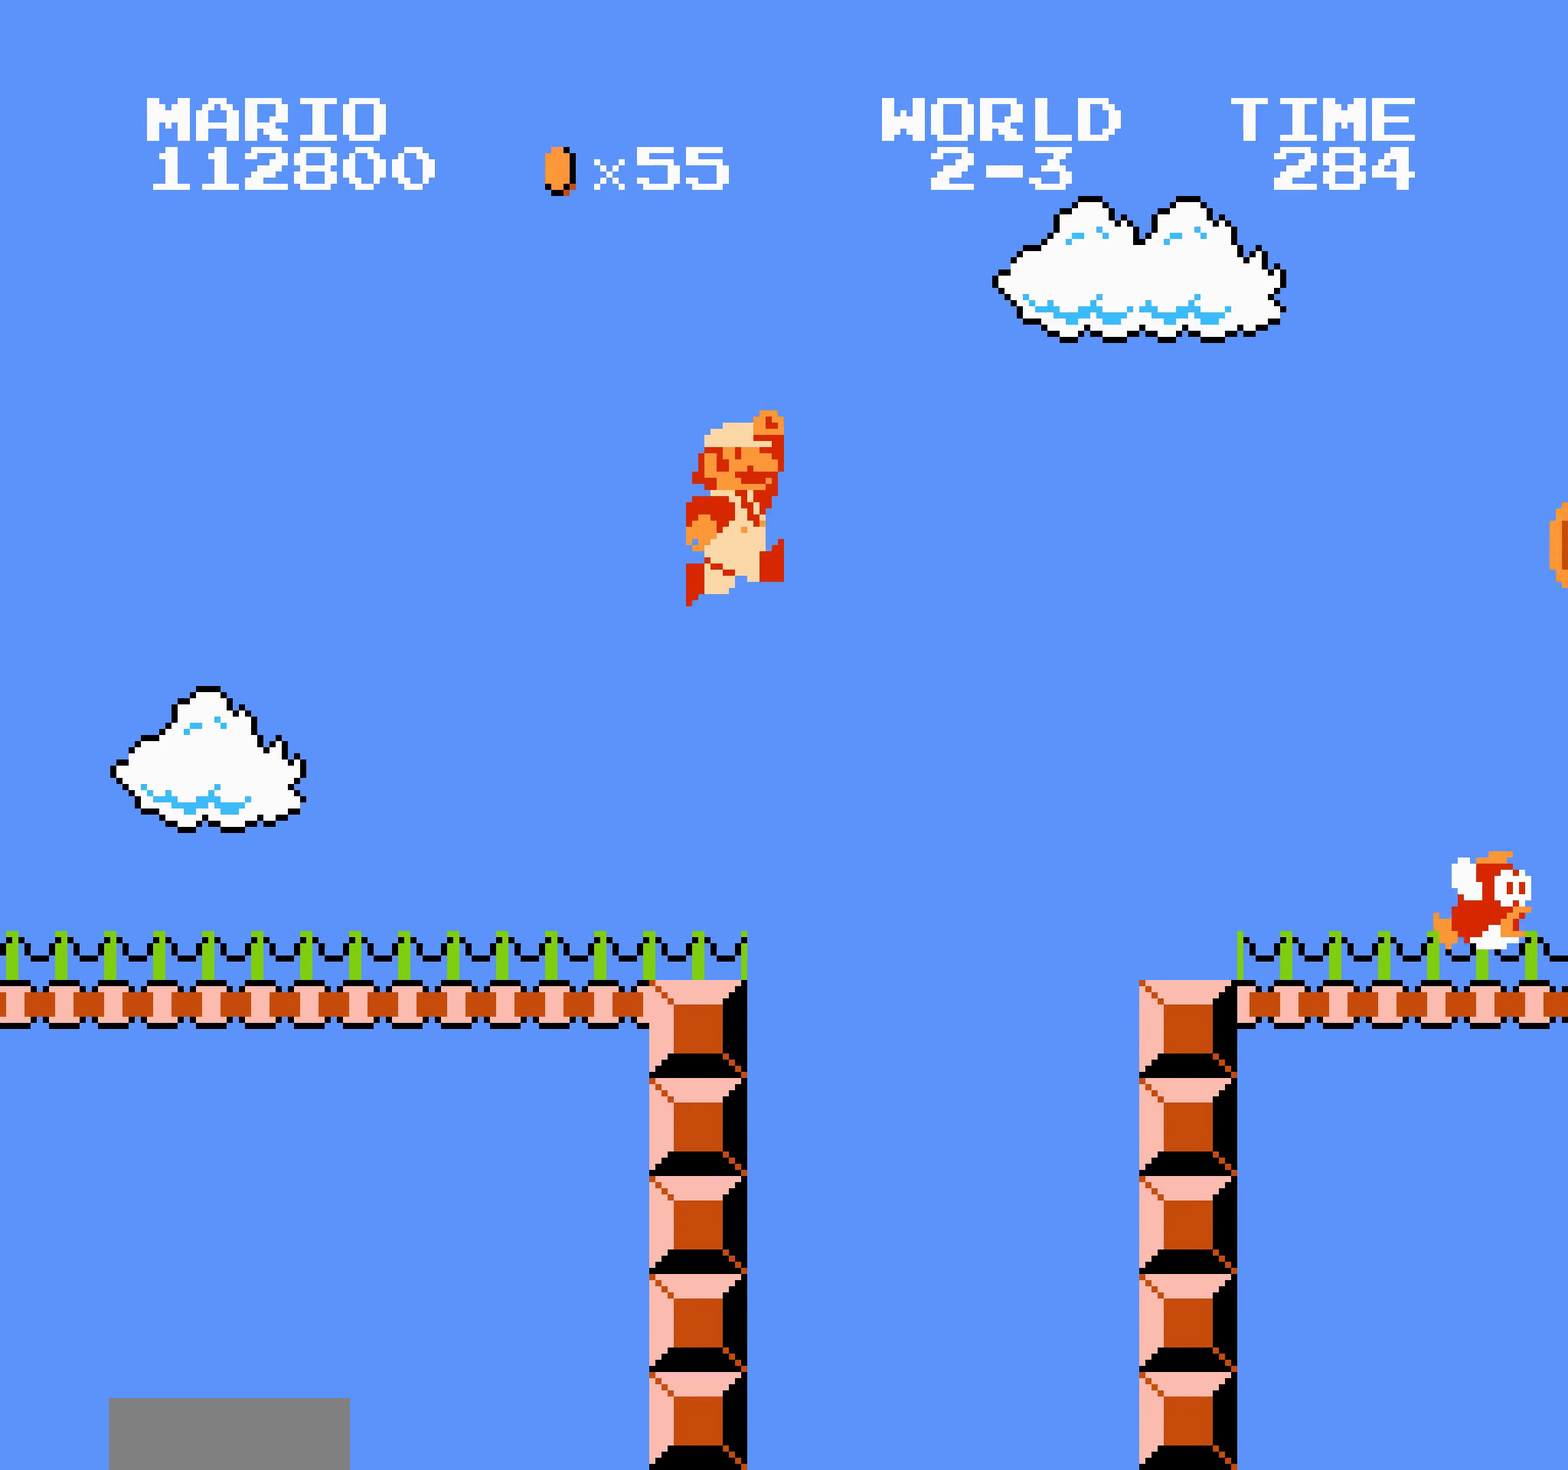
{"buttons": ["B", "DPAD_RIGHT"], "events": [[200, "A", "up"]]}
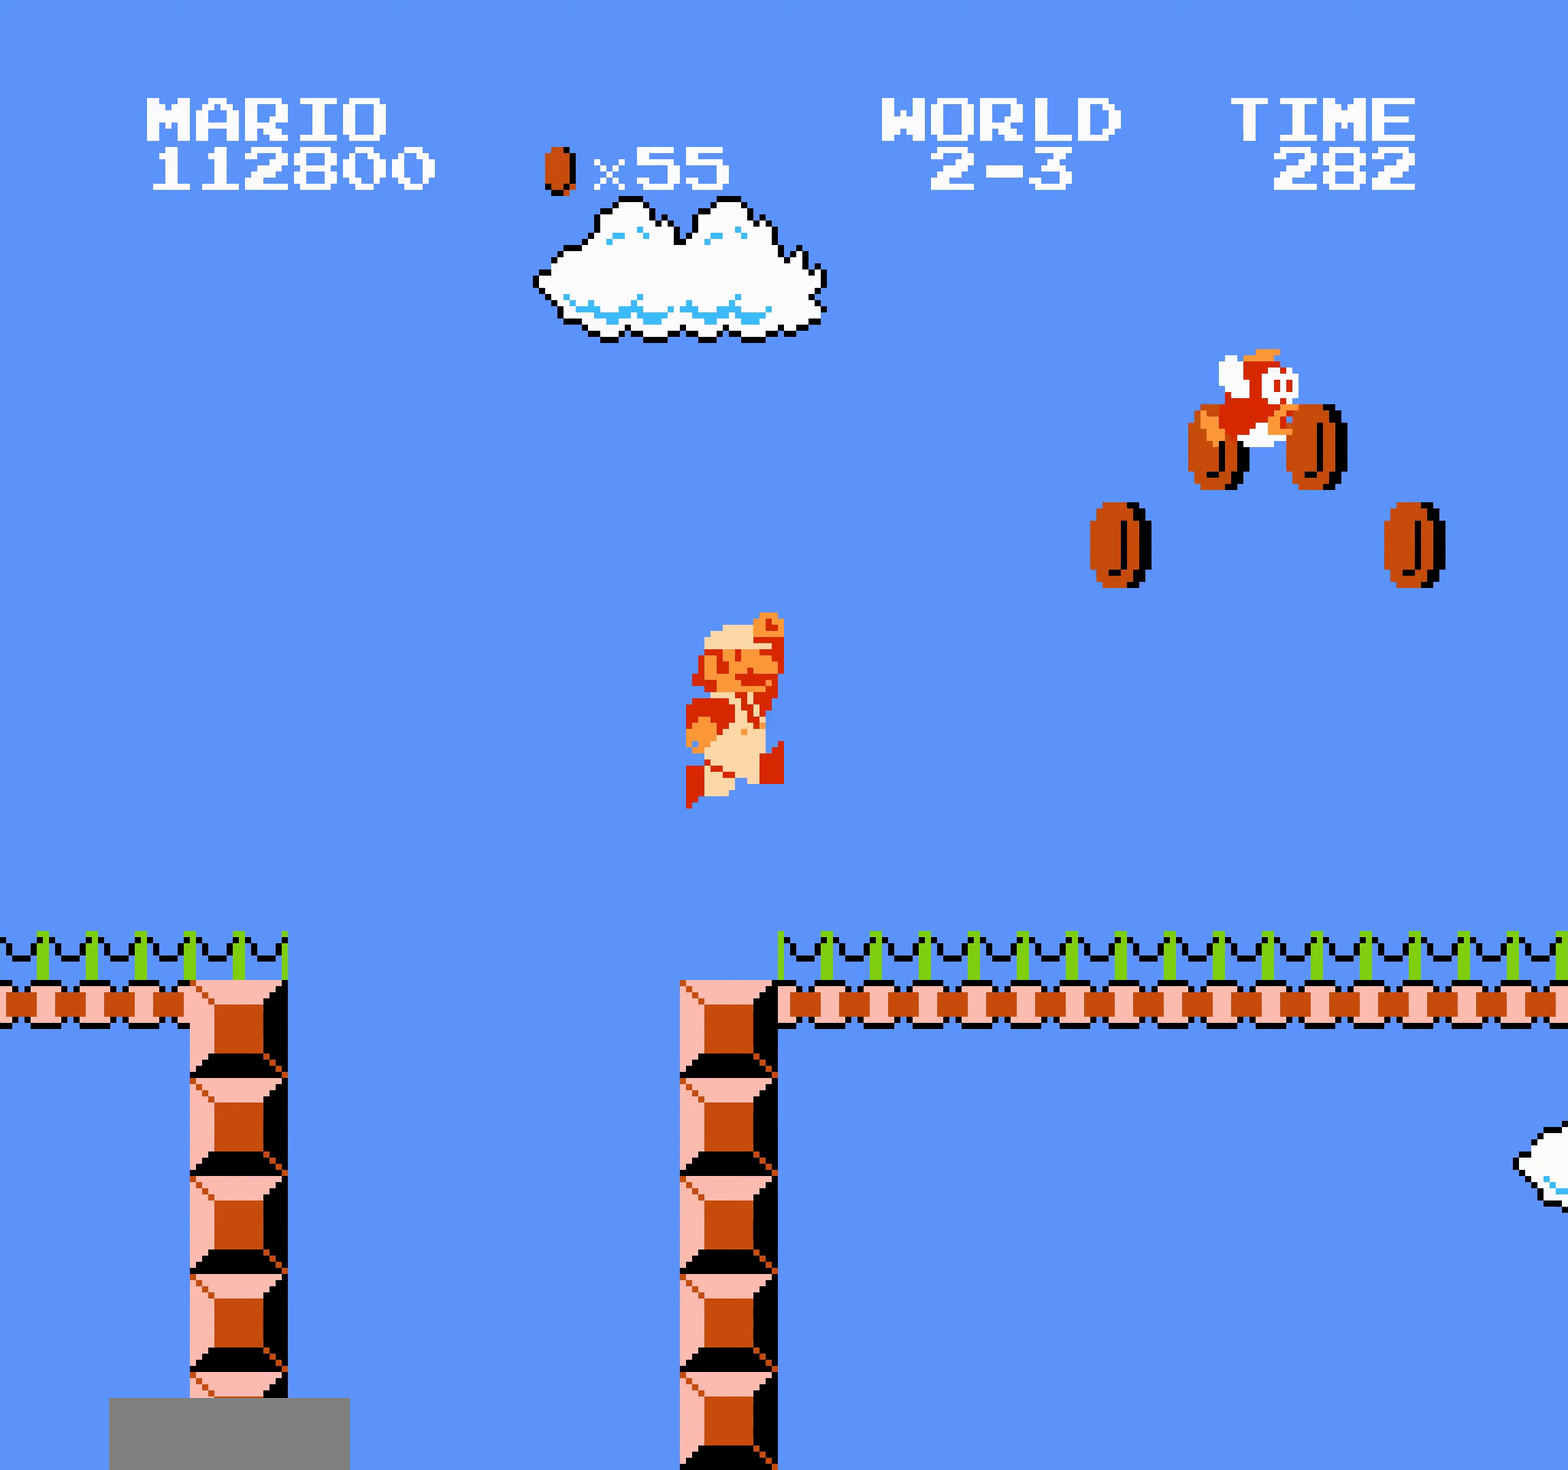
{"buttons": ["B", "DPAD_RIGHT"], "events": [[133, "DPAD_LEFT", "down"], [133, "DPAD_RIGHT", "up"], [150, "A", "down"], [150, "DPAD_LEFT", "up"], [150, "DPAD_RIGHT", "down"], [417, "A", "up"]]}
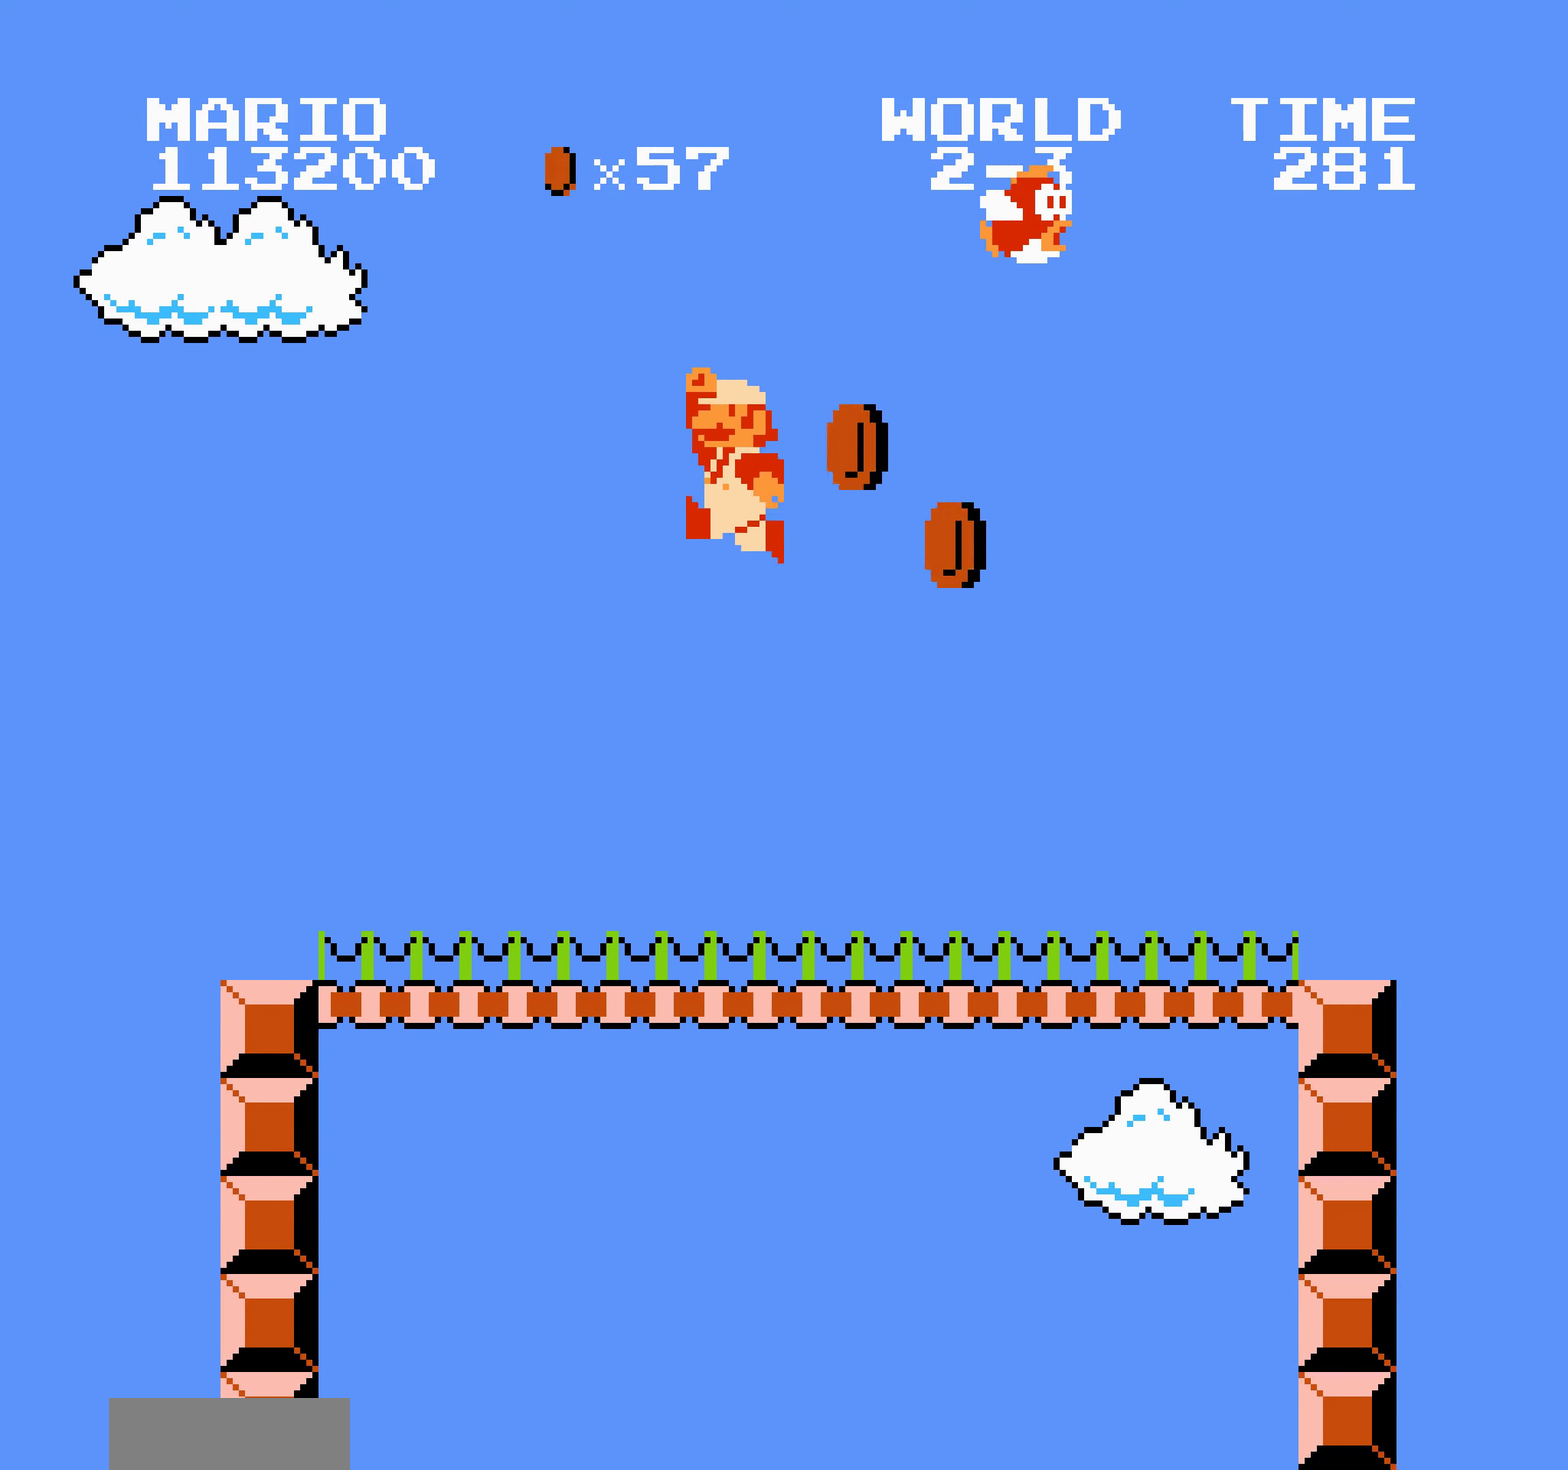
{"buttons": ["A", "B", "DPAD_RIGHT"], "events": [[350, "A", "down"], [483, "B", "up"], [500, "B", "down"]]}
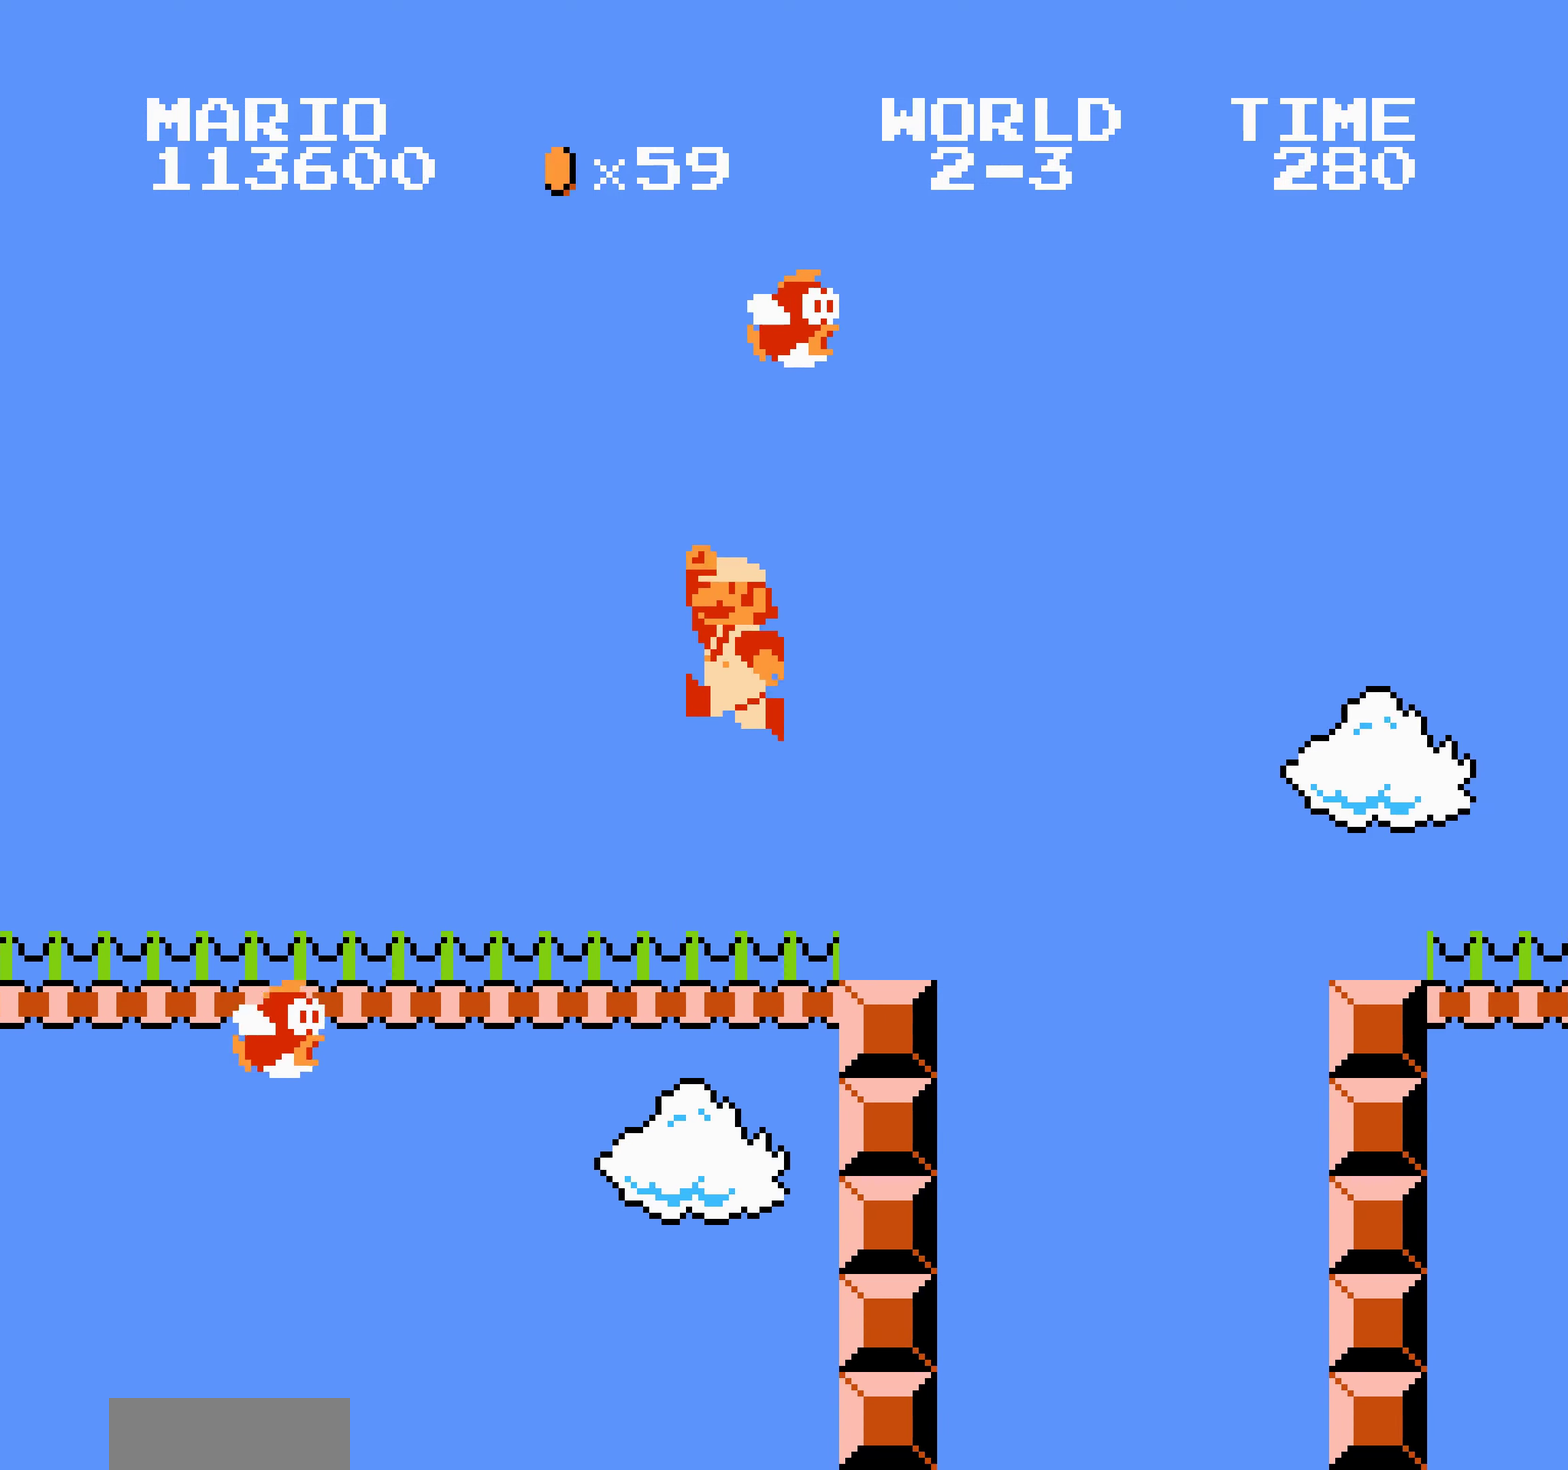
{"buttons": ["B", "DPAD_RIGHT"], "events": [[117, "SELECT", "down"], [133, "SELECT", "up"], [317, "A", "up"]]}
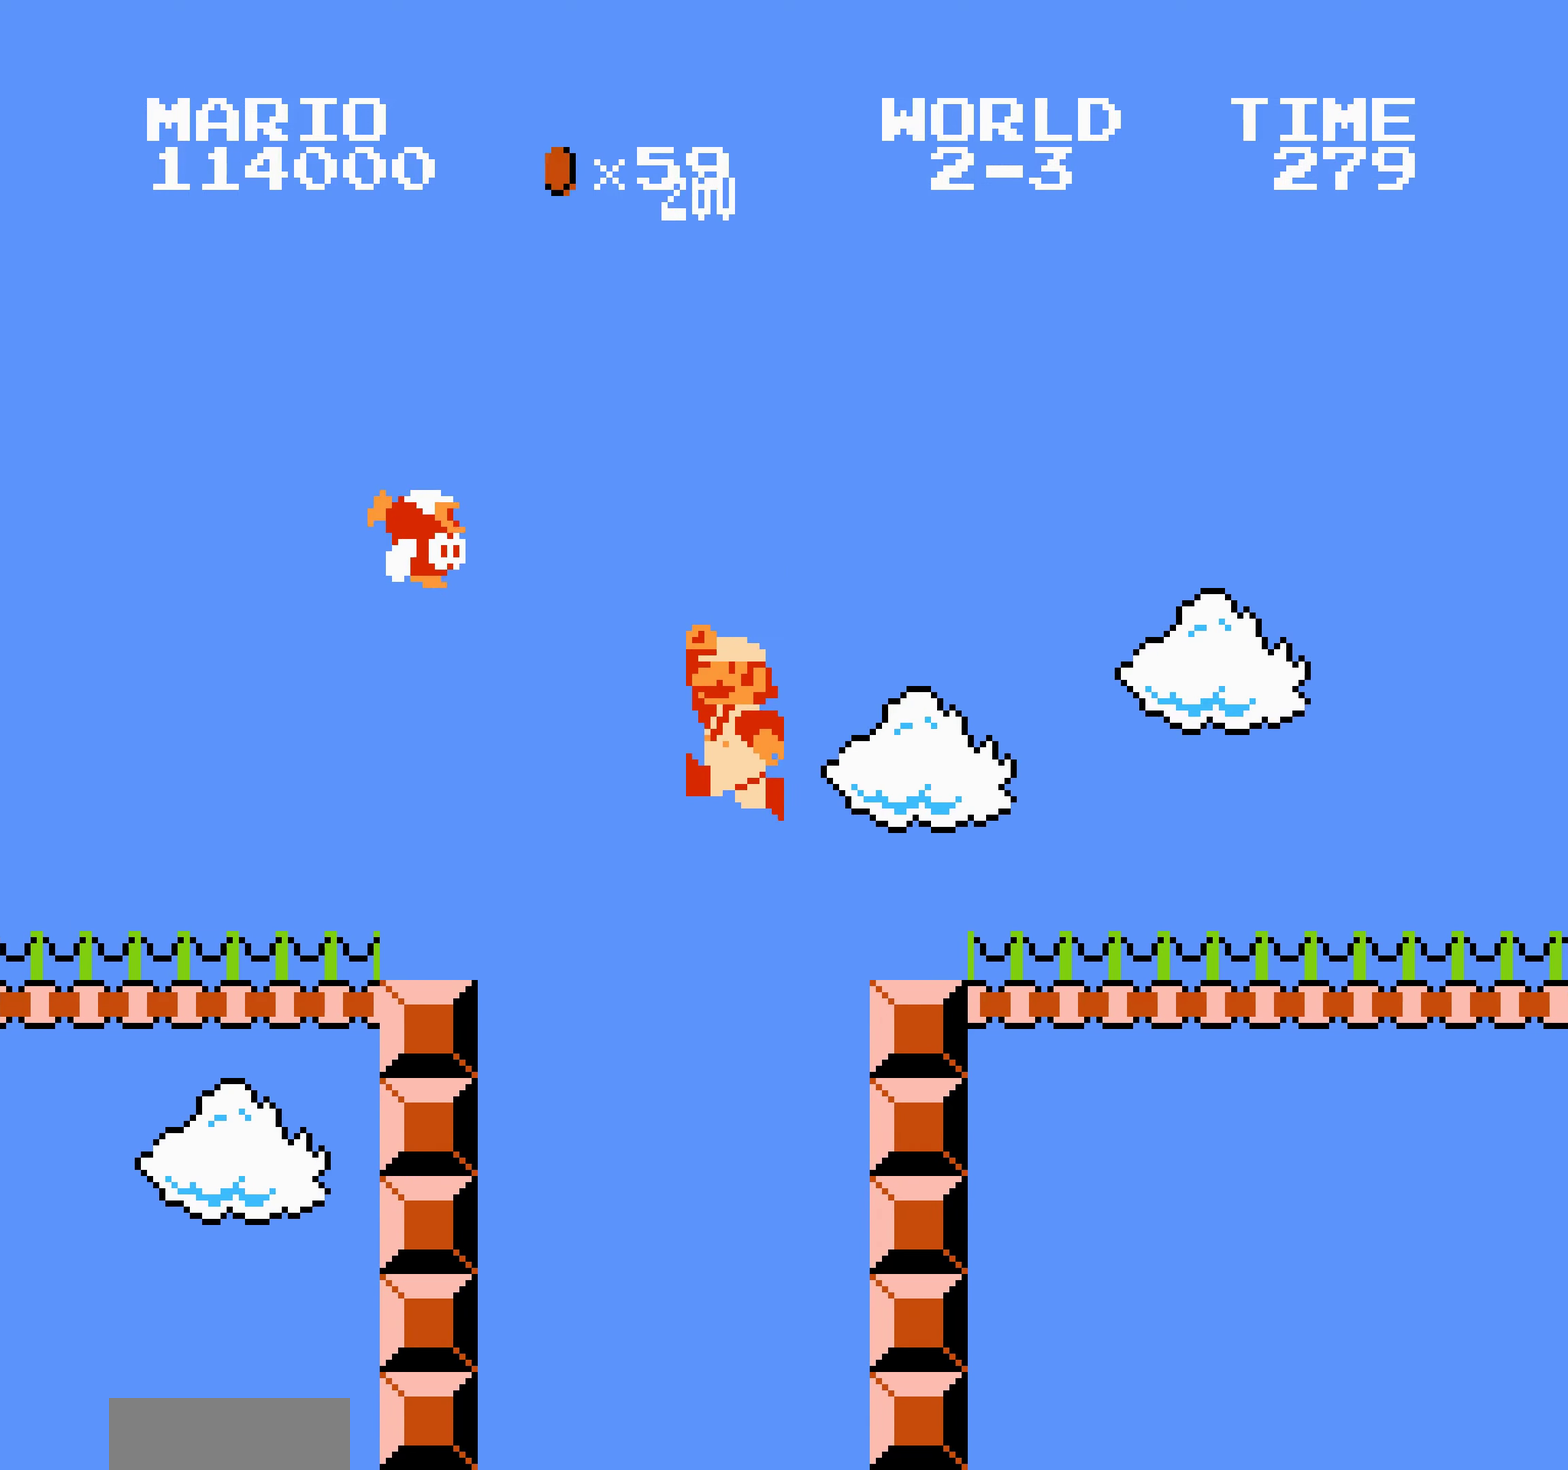
{"buttons": ["B", "DPAD_RIGHT"], "events": [[33, "SELECT", "down"], [50, "SELECT", "up"], [200, "A", "down"], [200, "DPAD_DOWN", "down"], [200, "DPAD_RIGHT", "up"], [217, "A", "up"], [217, "DPAD_DOWN", "up"], [217, "DPAD_RIGHT", "down"]]}
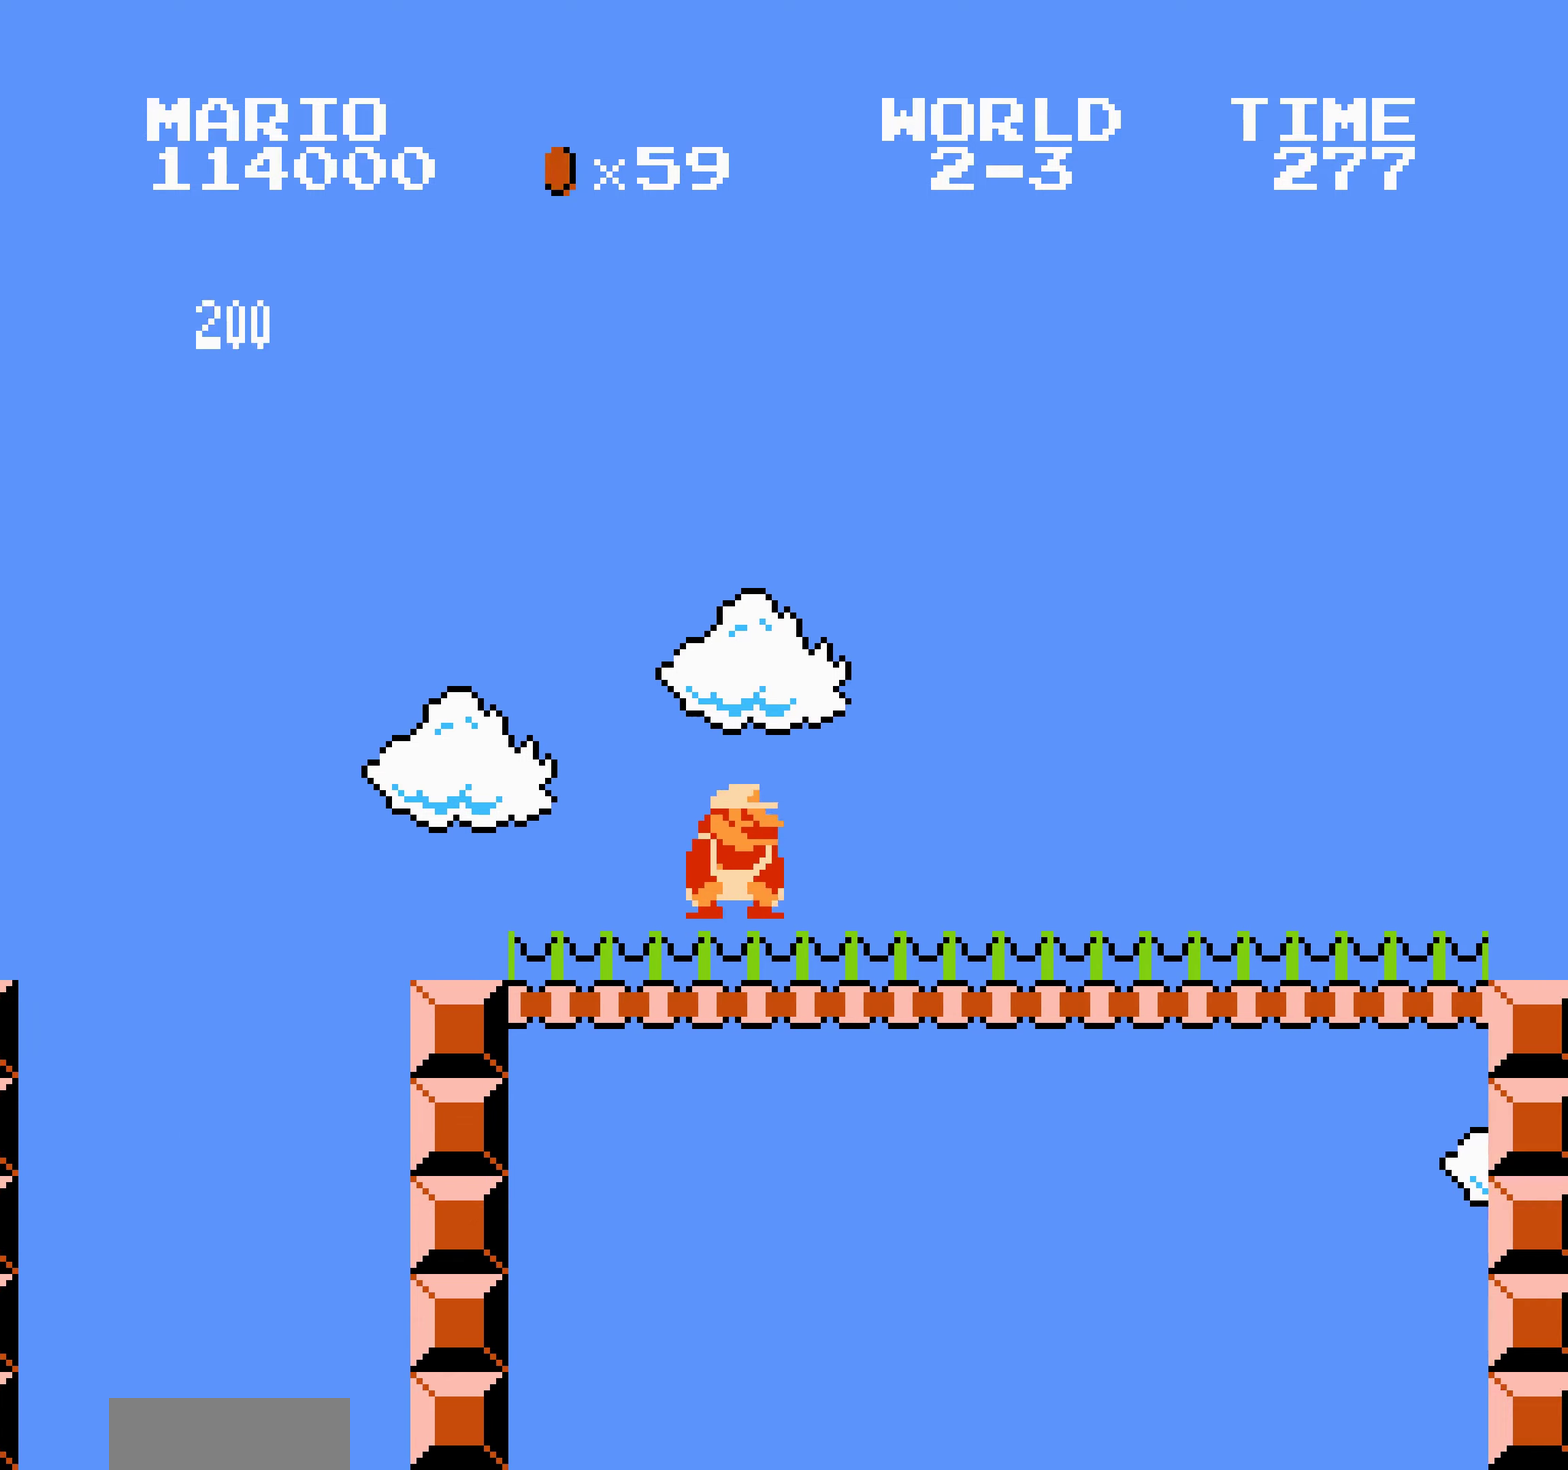
{"buttons": ["A", "B", "DPAD_RIGHT"], "events": [[50, "DPAD_RIGHT", "up"], [67, "A", "down"], [67, "DPAD_DOWN", "down"], [84, "A", "up"], [84, "DPAD_DOWN", "up"], [84, "DPAD_RIGHT", "down"], [434, "A", "down"], [434, "DPAD_DOWN", "down"], [434, "DPAD_RIGHT", "up"], [450, "DPAD_DOWN", "up"], [450, "DPAD_RIGHT", "down"]]}
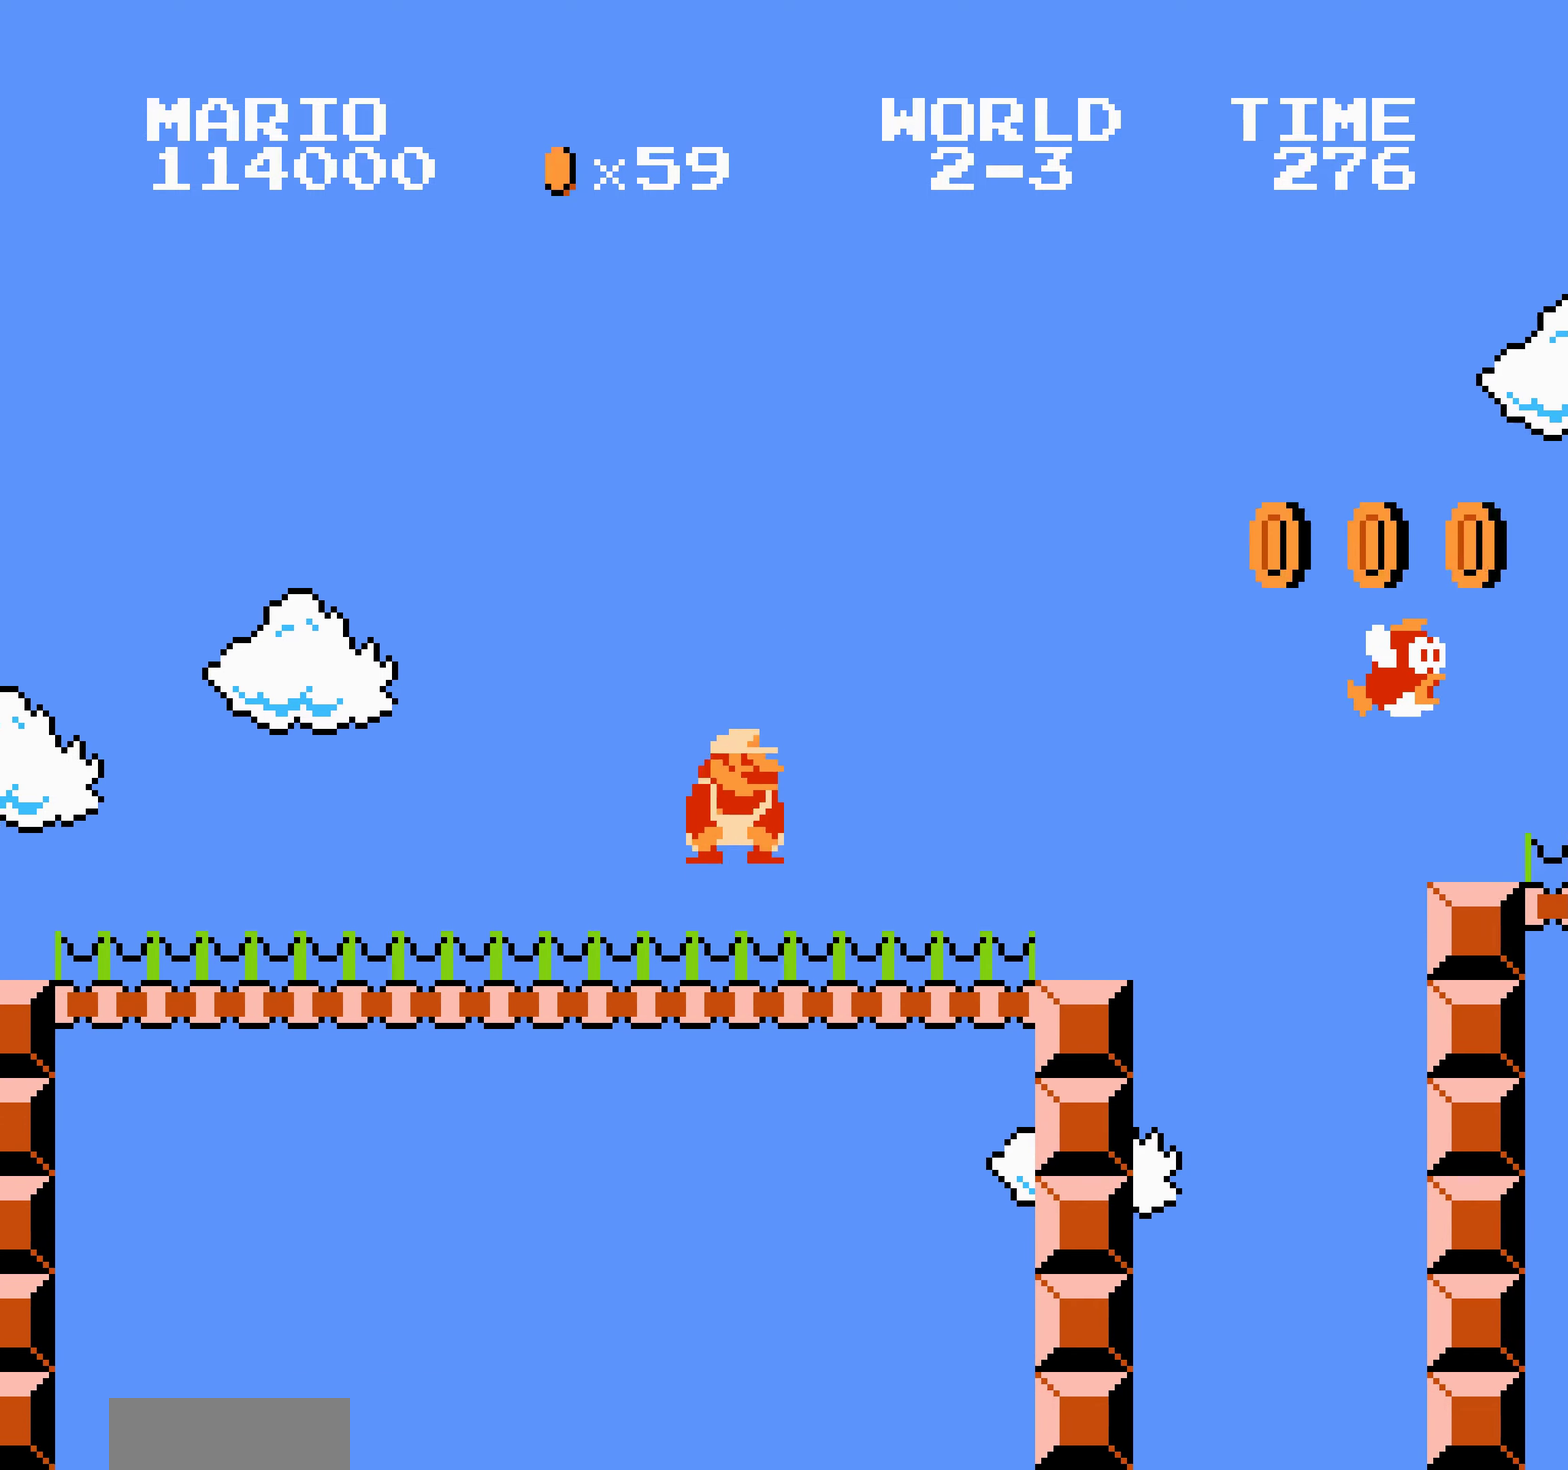
{"buttons": ["B", "DPAD_RIGHT"], "events": [[17, "A", "up"], [384, "A", "down"], [450, "A", "up"]]}
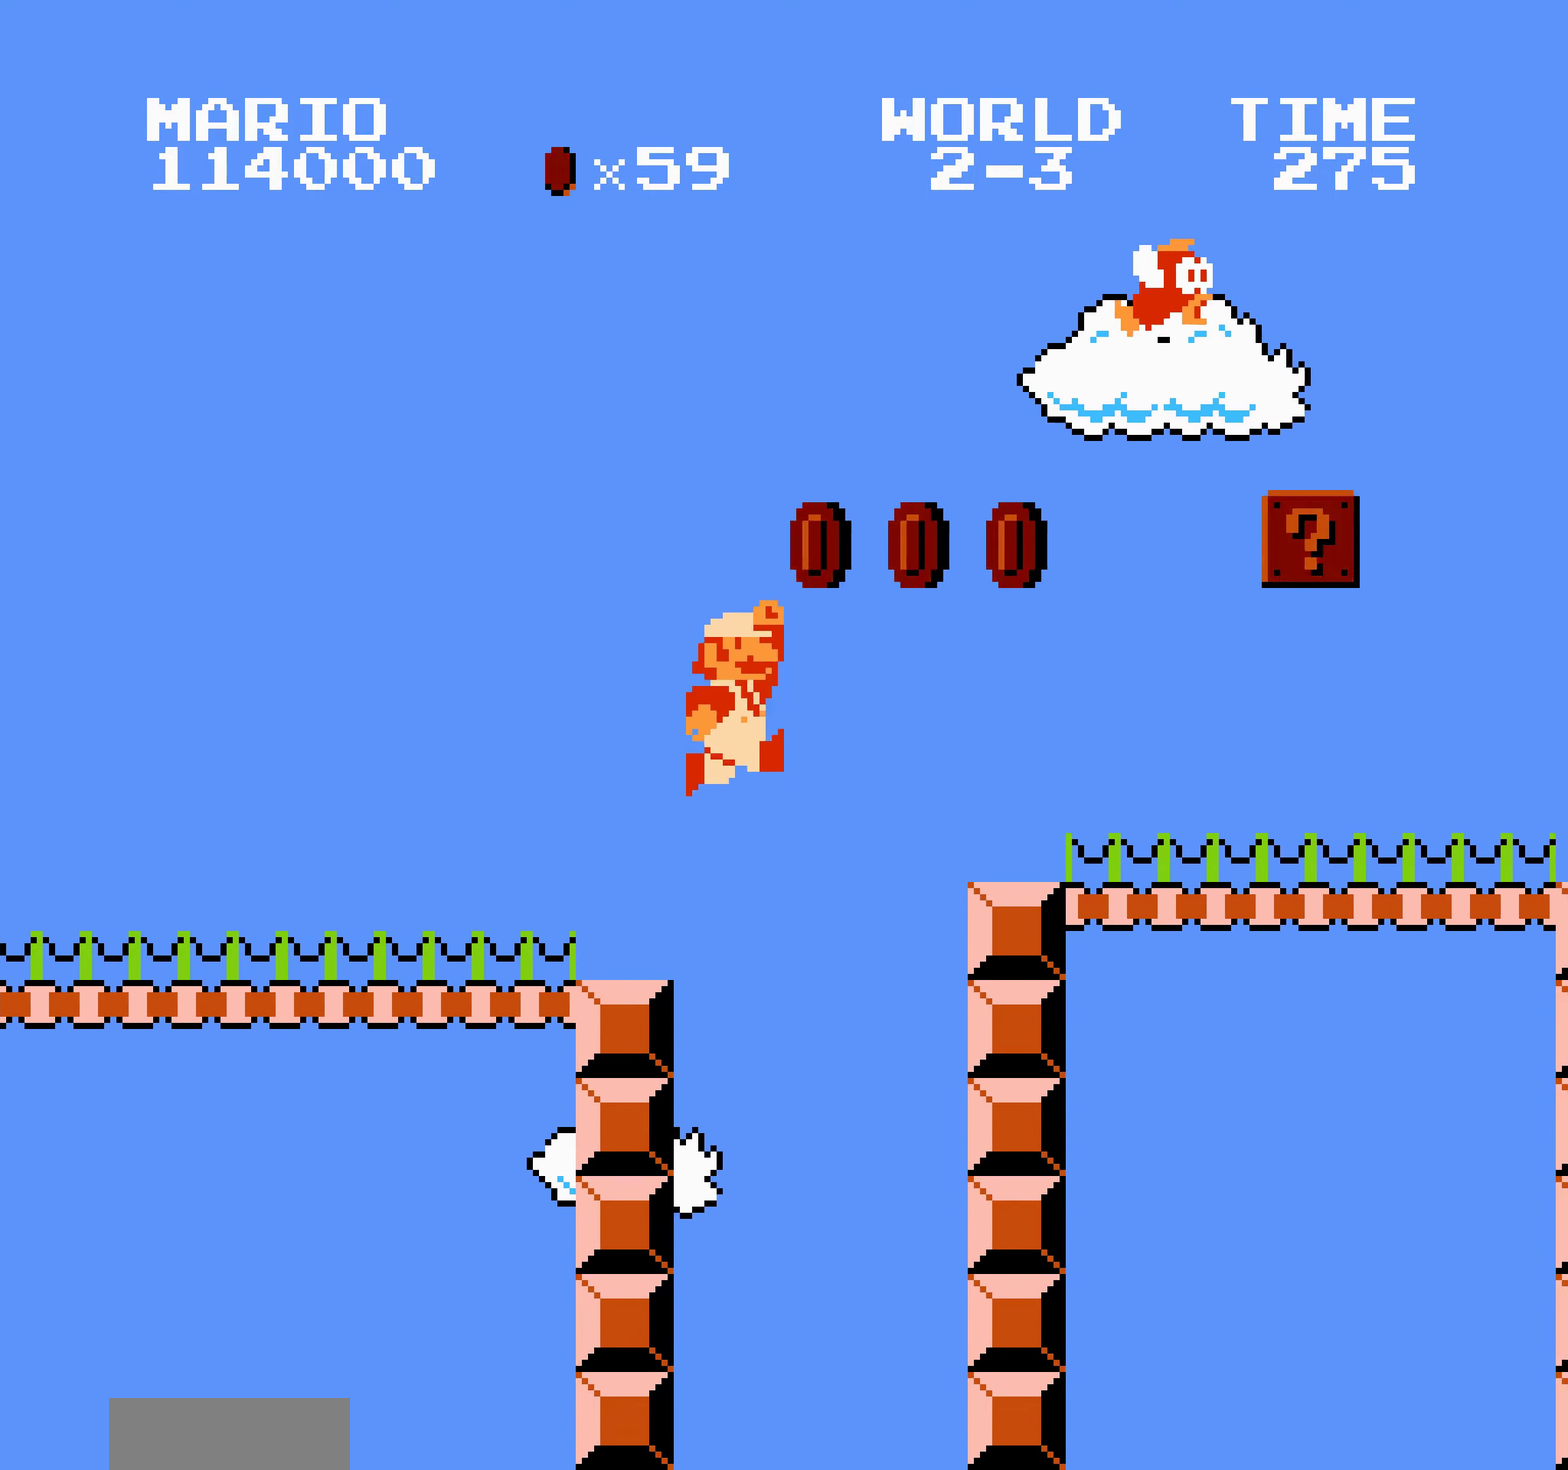
{"buttons": ["B", "DPAD_RIGHT"], "events": [[250, "DPAD_RIGHT", "up"], [267, "A", "down"], [267, "DPAD_DOWN", "down"], [284, "DPAD_DOWN", "up"], [284, "DPAD_RIGHT", "down"], [467, "A", "up"]]}
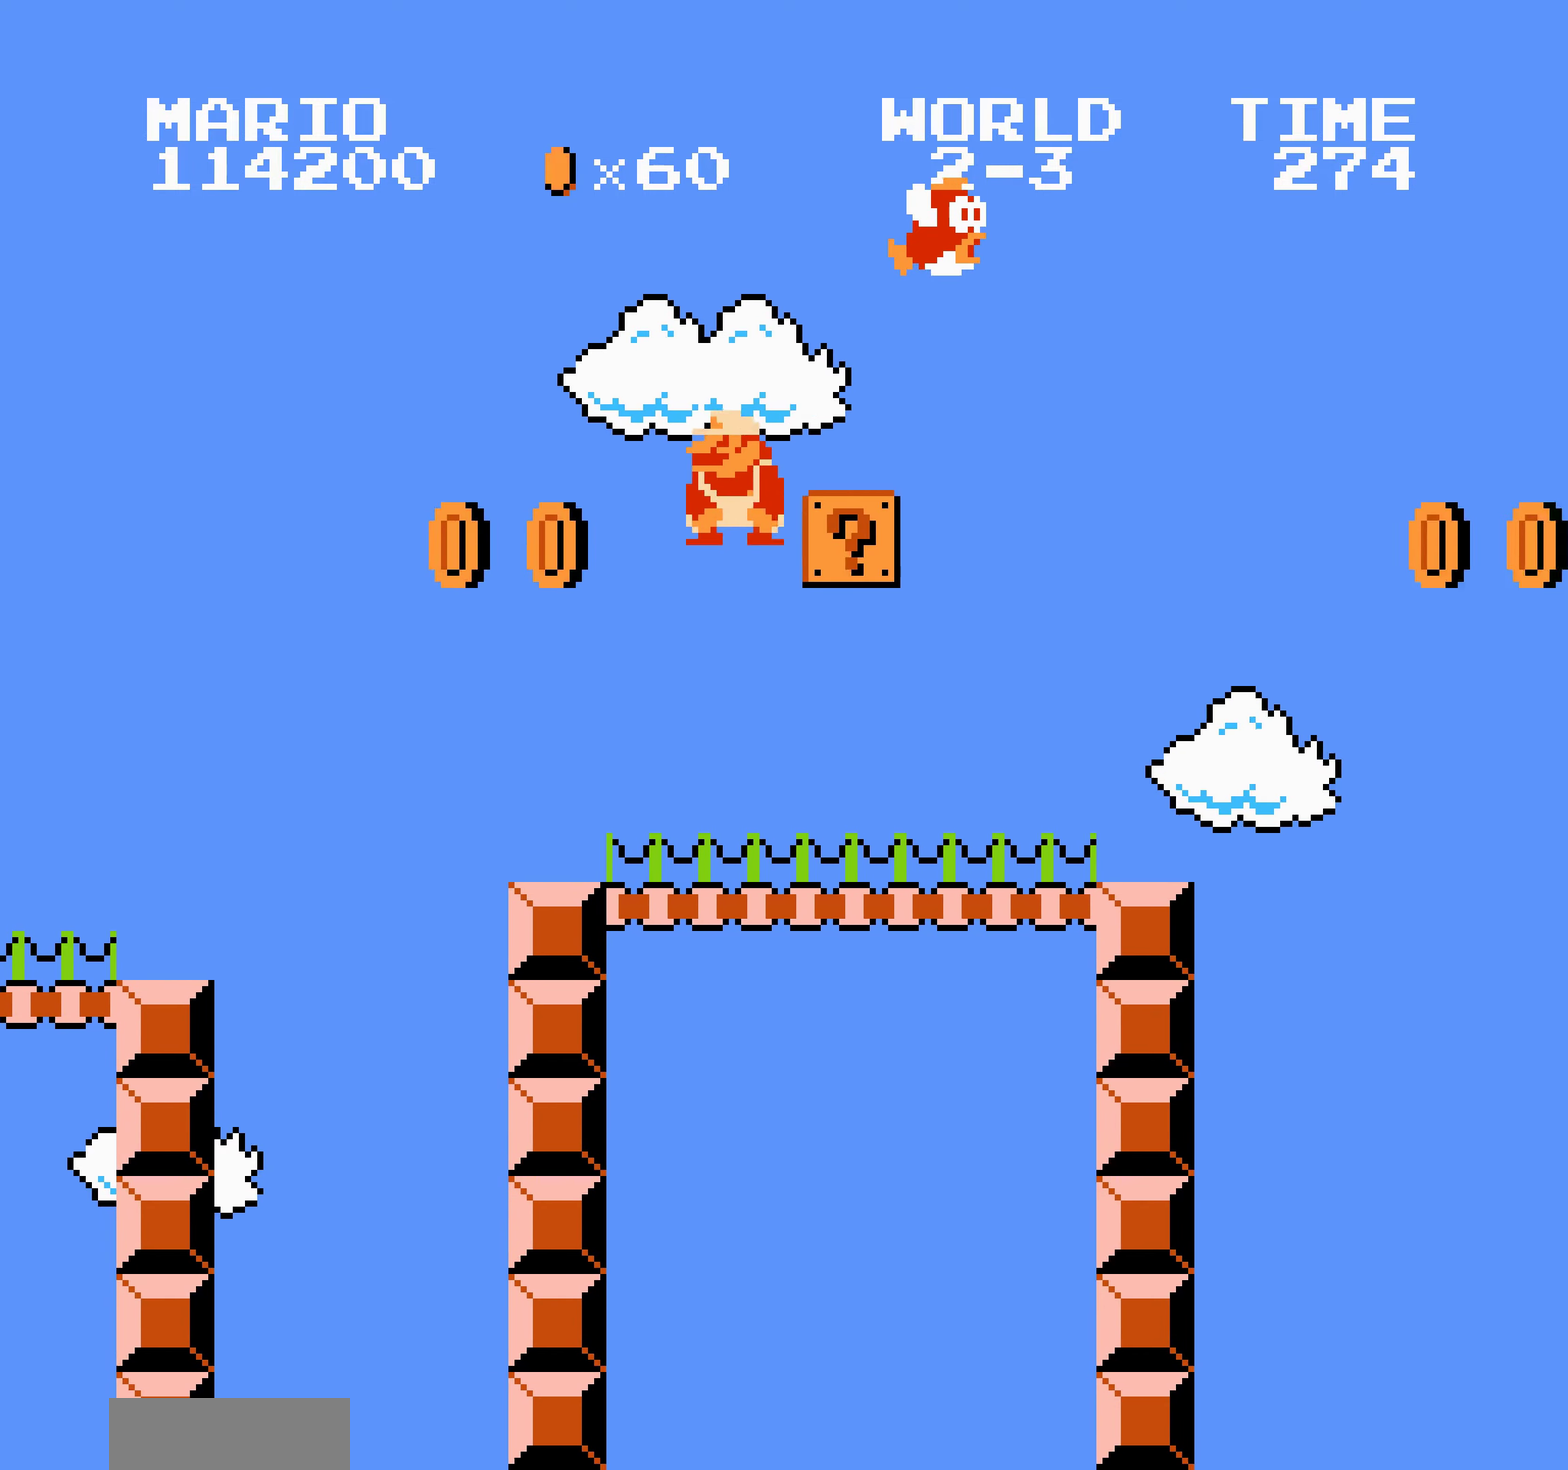
{"buttons": ["B", "DPAD_RIGHT"], "events": [[84, "DPAD_DOWN", "down"], [84, "DPAD_RIGHT", "up"], [100, "DPAD_DOWN", "up"], [100, "DPAD_RIGHT", "down"]]}
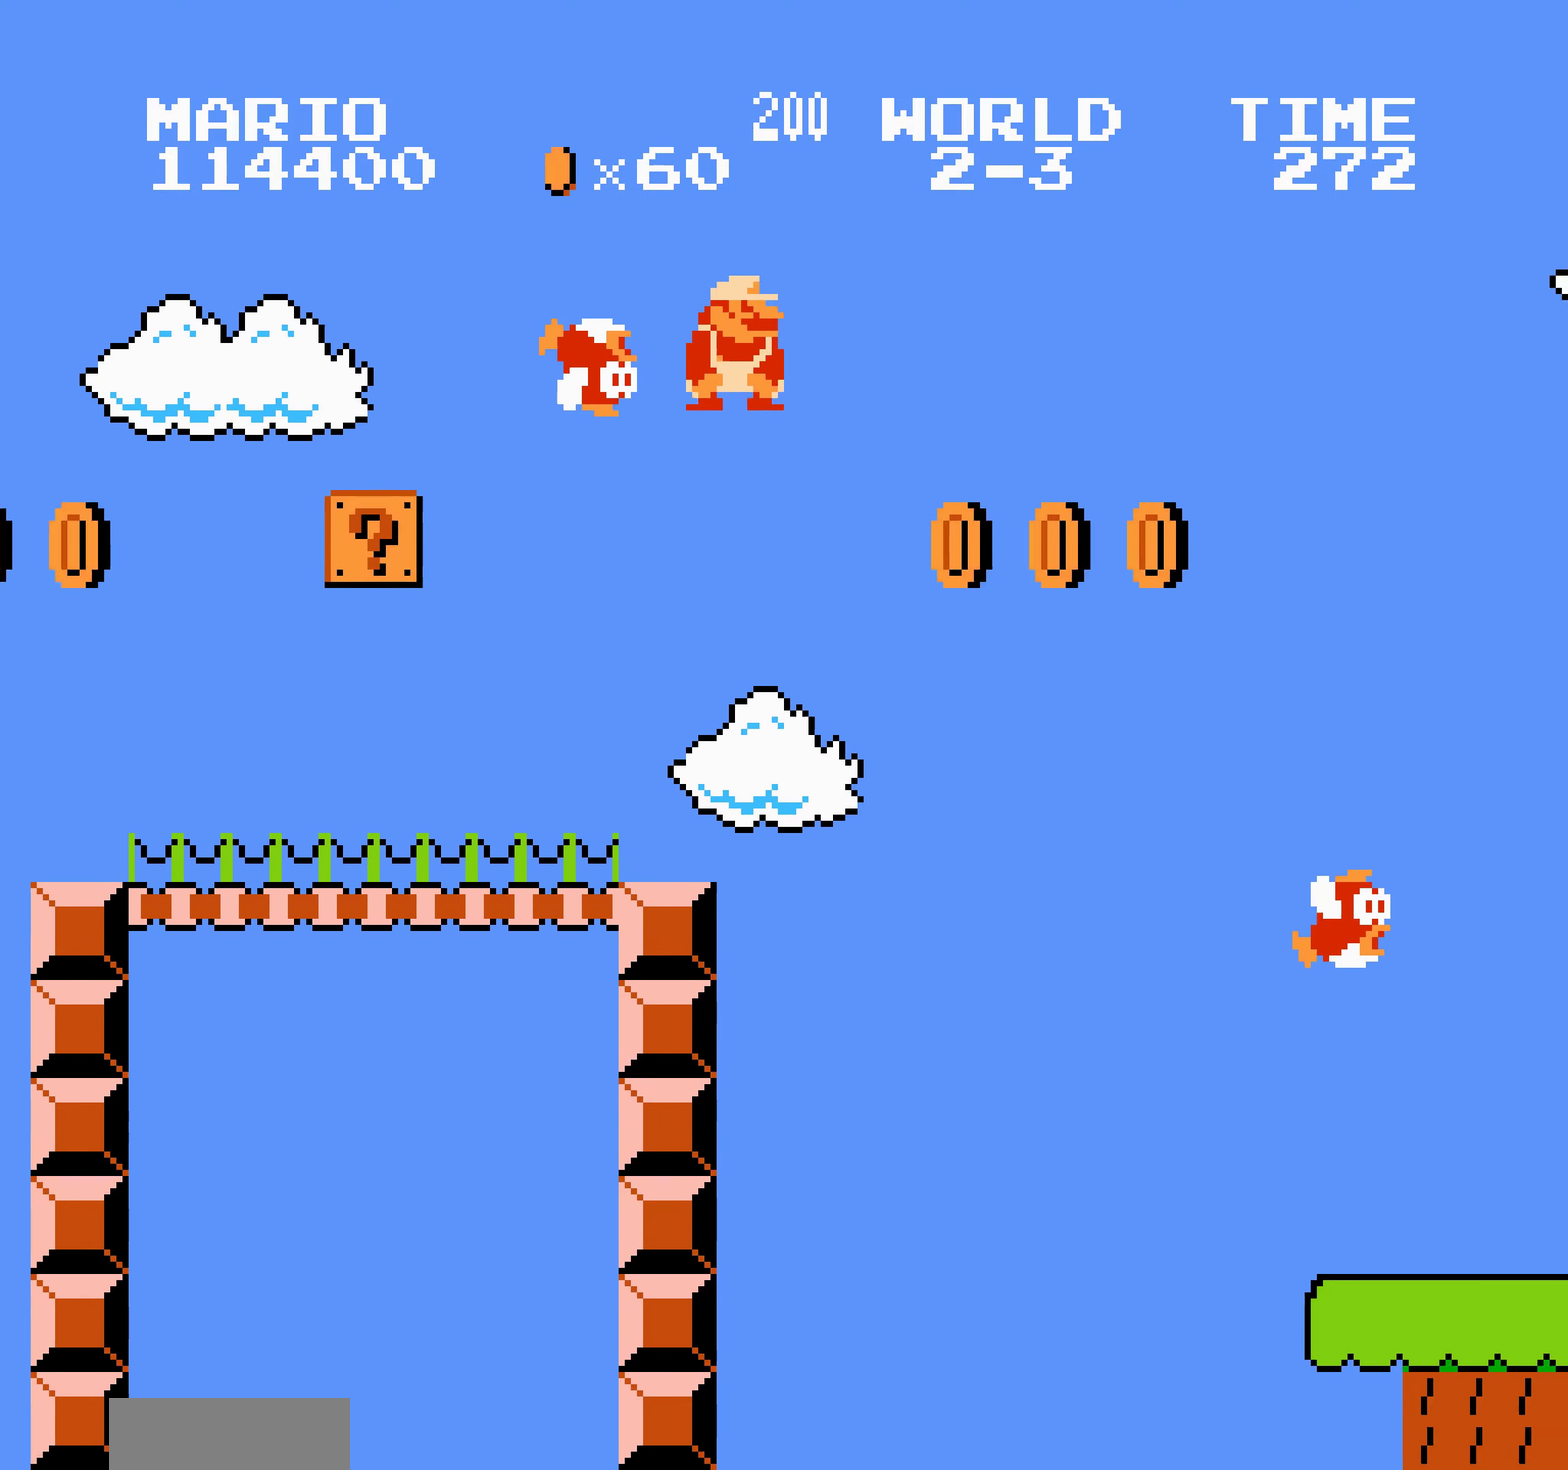
{"buttons": ["B", "DPAD_RIGHT"]}
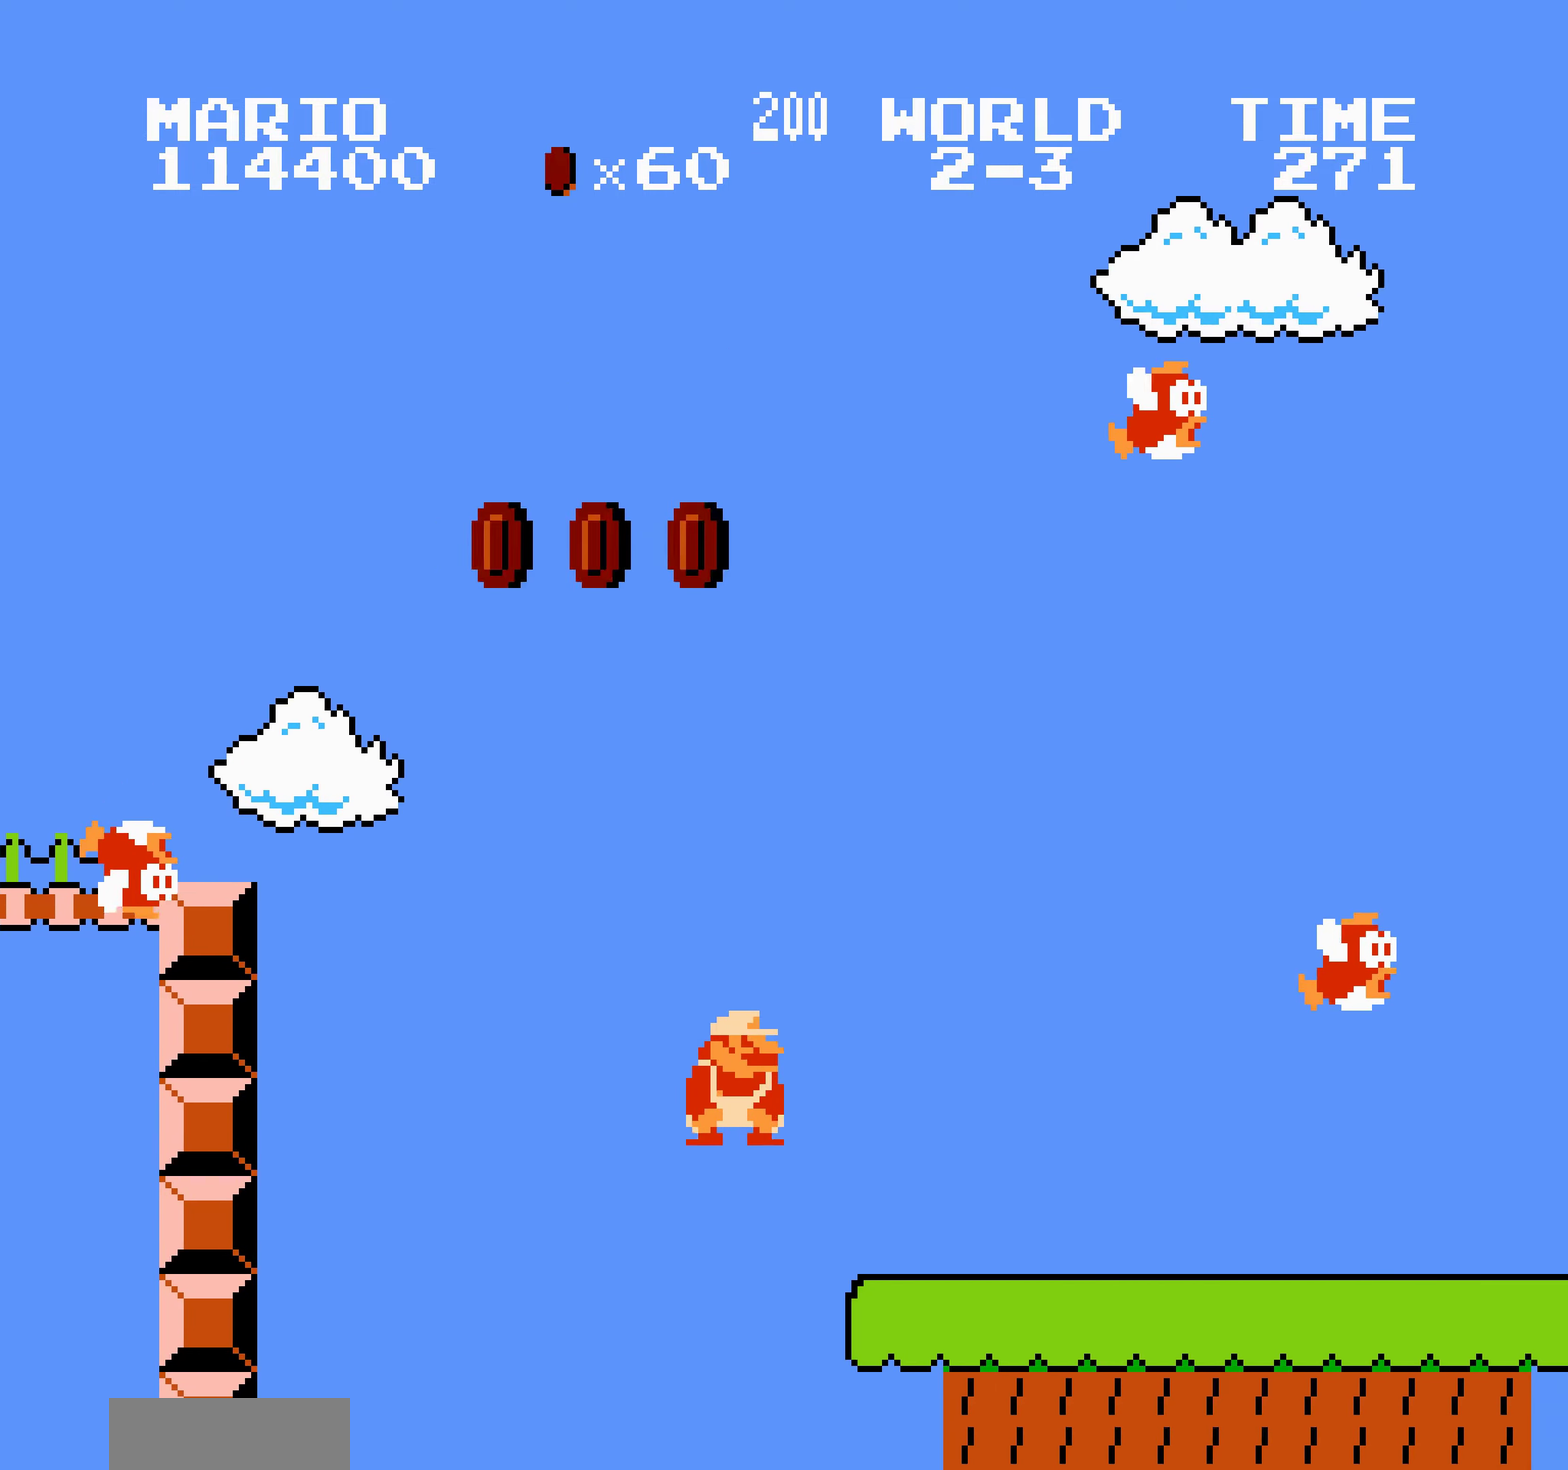
{"buttons": ["B", "DPAD_RIGHT"], "events": [[100, "DPAD_LEFT", "down"], [100, "DPAD_RIGHT", "up"], [117, "A", "down"], [117, "DPAD_DOWN", "down"], [117, "DPAD_LEFT", "up"], [134, "A", "up"], [134, "DPAD_DOWN", "up"], [134, "DPAD_RIGHT", "down"], [484, "A", "down"], [484, "DPAD_DOWN", "down"], [484, "DPAD_RIGHT", "up"], [500, "A", "up"], [500, "DPAD_DOWN", "up"], [500, "DPAD_RIGHT", "down"]]}
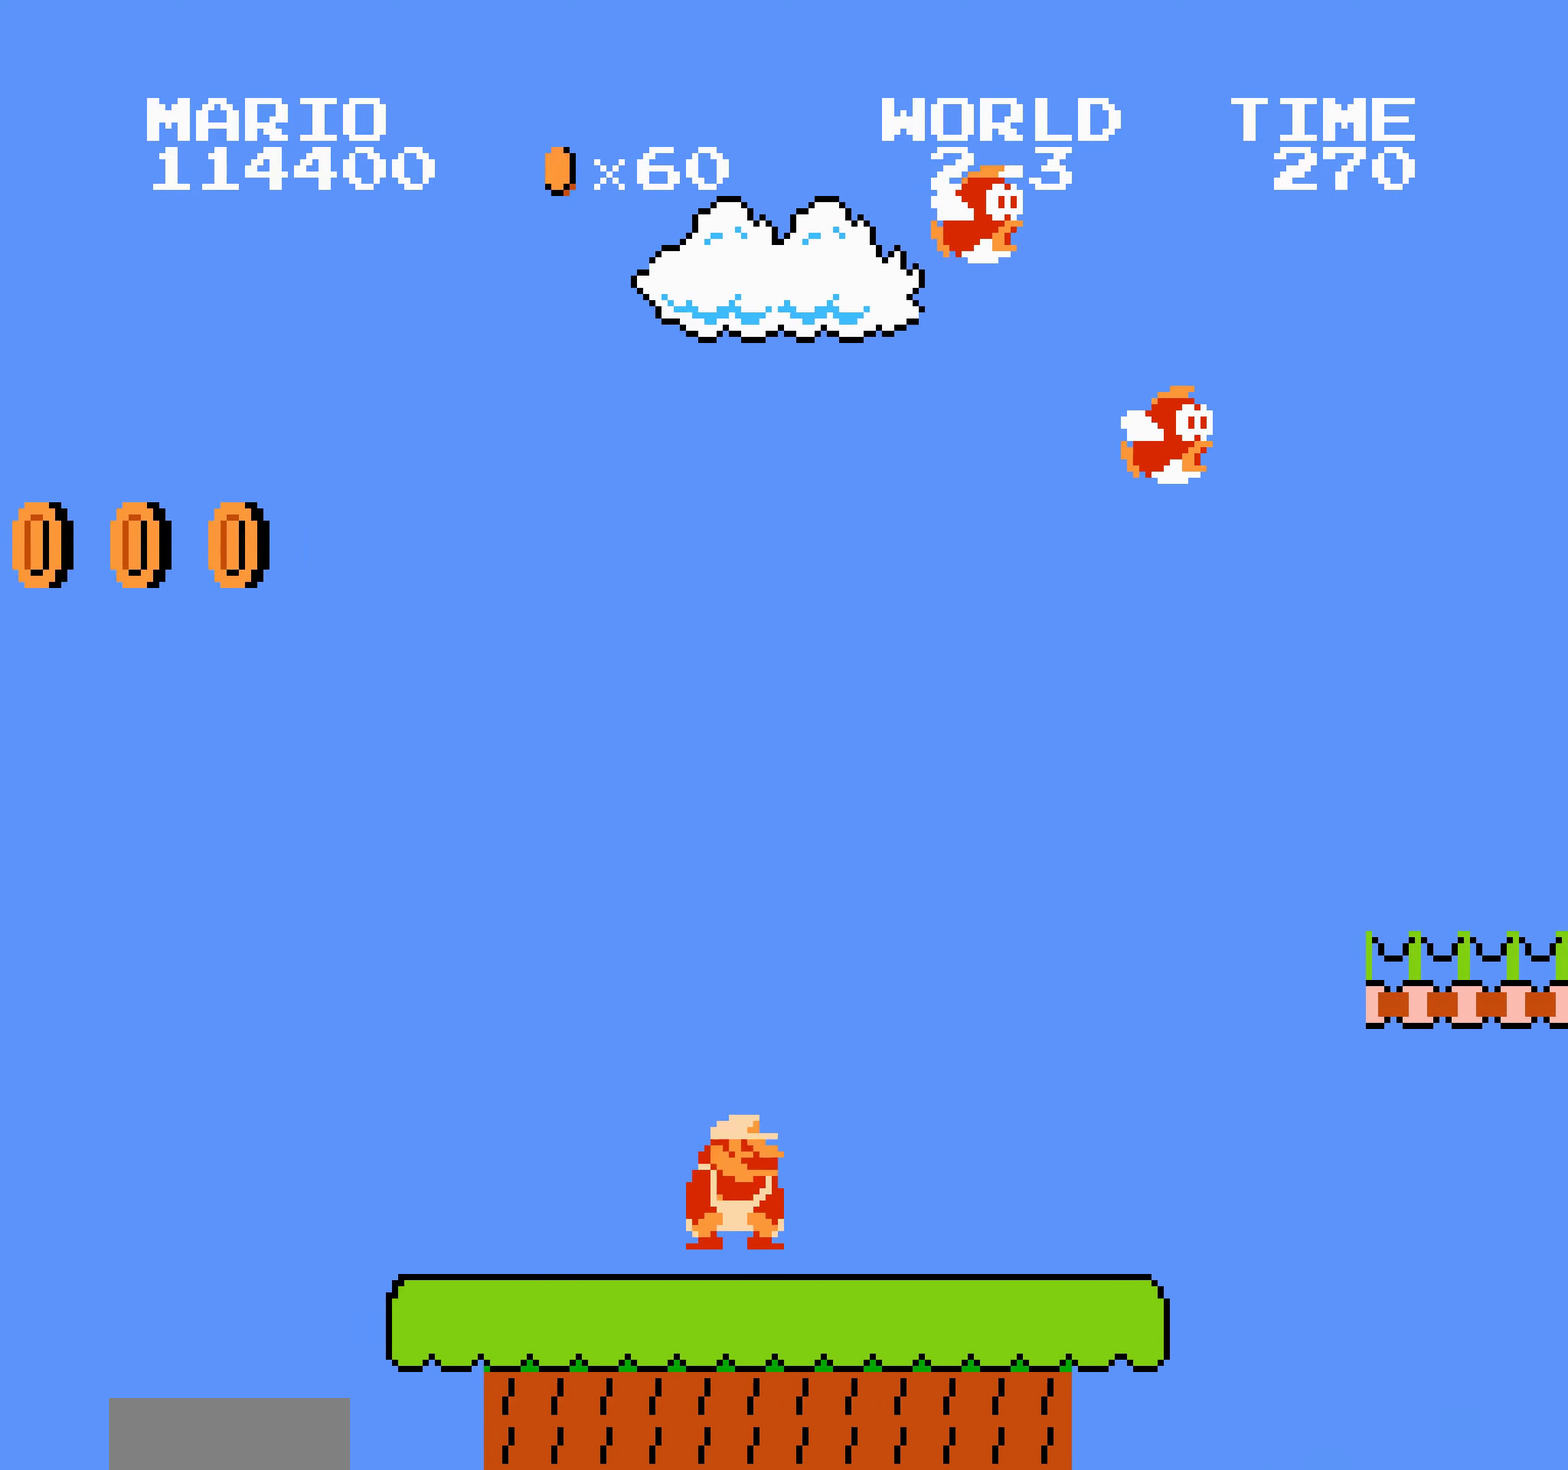
{"buttons": ["B", "DPAD_RIGHT"], "events": [[334, "A", "down"], [484, "A", "up"]]}
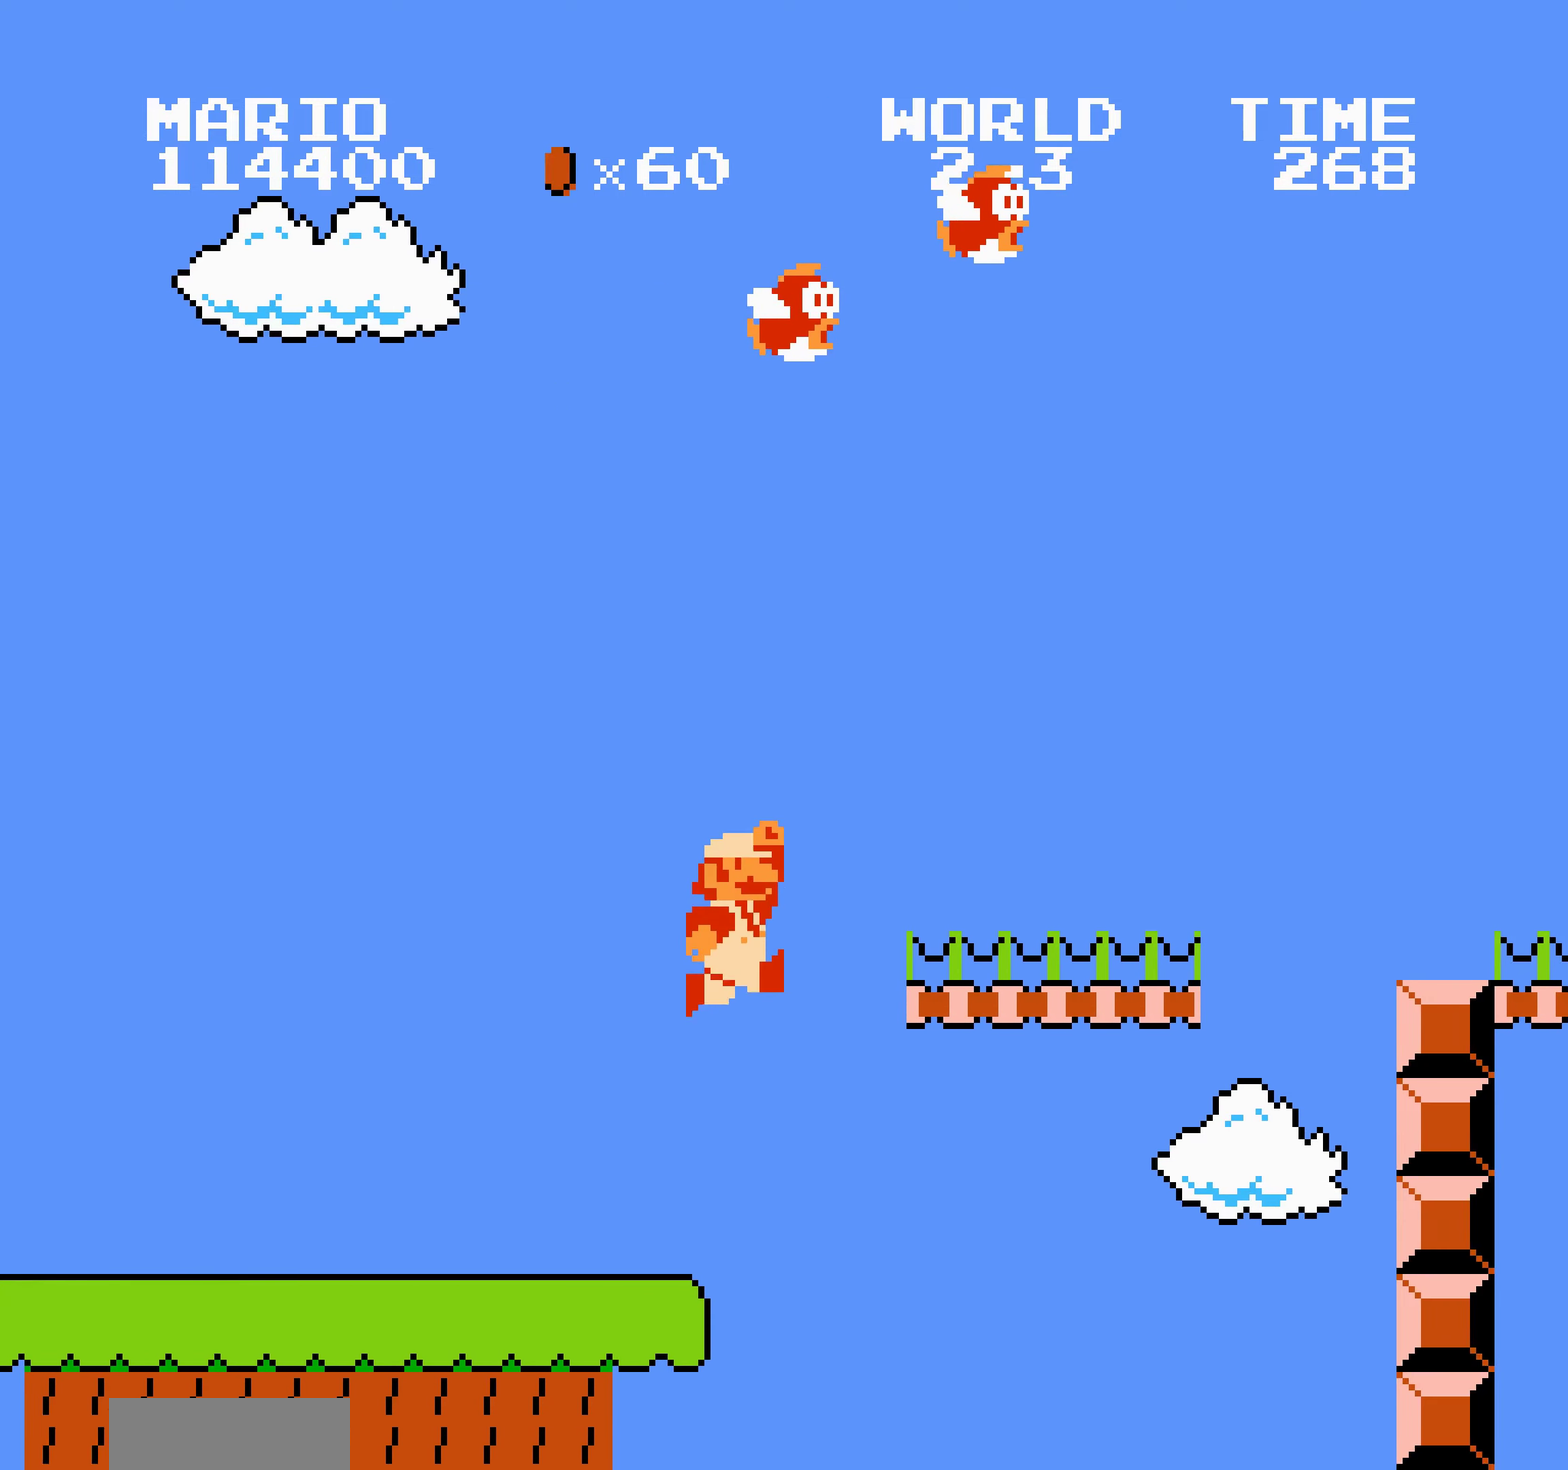
{"buttons": ["B", "DPAD_RIGHT"], "events": [[167, "DPAD_LEFT", "down"], [167, "DPAD_RIGHT", "up"], [184, "A", "down"], [184, "DPAD_LEFT", "up"], [184, "DPAD_RIGHT", "down"], [317, "A", "up"], [334, "B", "up"], [367, "B", "down"]]}
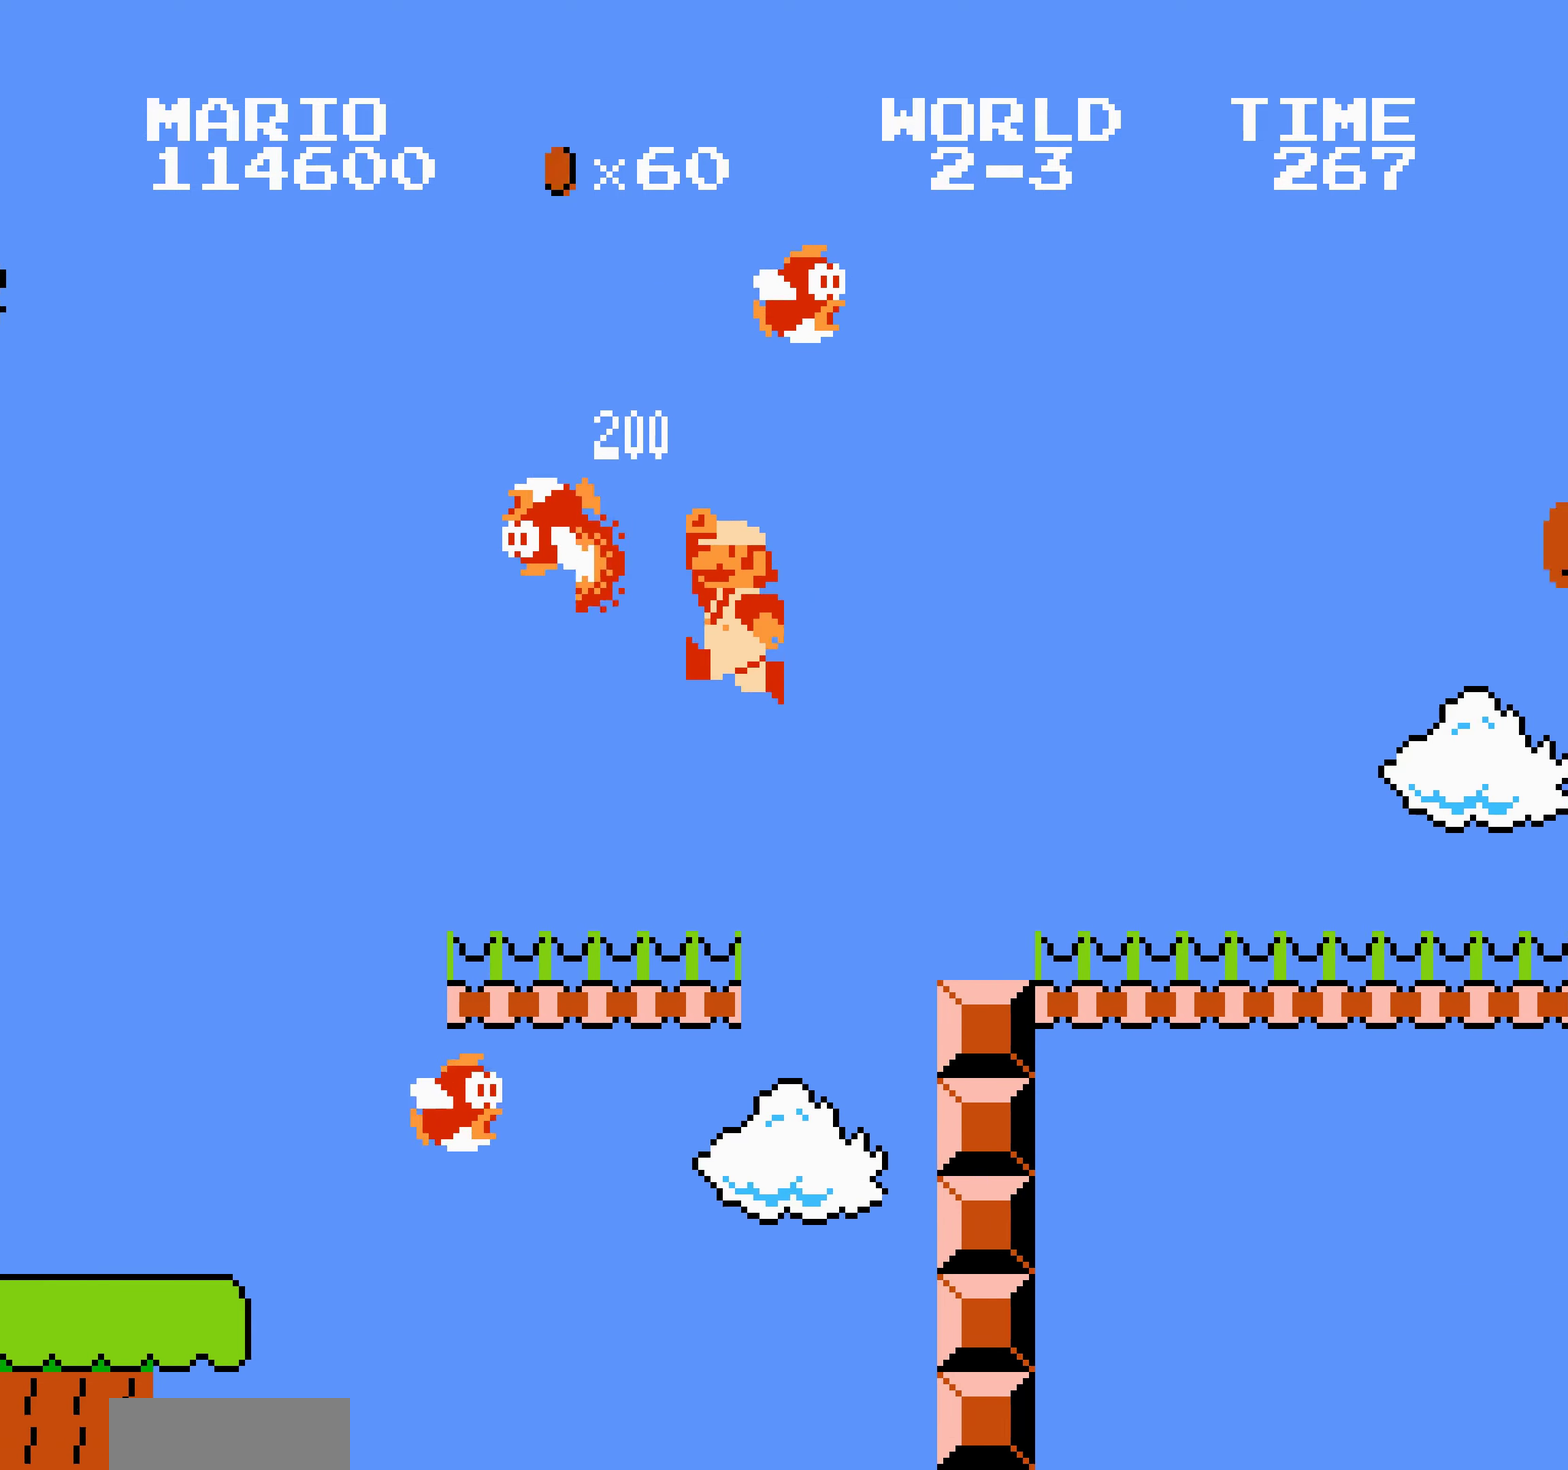
{"buttons": ["B", "DPAD_RIGHT"], "events": [[50, "B", "up"], [67, "B", "down"], [234, "A", "down"], [234, "DPAD_DOWN", "down"], [234, "DPAD_RIGHT", "up"], [250, "A", "up"], [250, "DPAD_DOWN", "up"], [250, "DPAD_RIGHT", "down"], [334, "SELECT", "down"], [350, "SELECT", "up"]]}
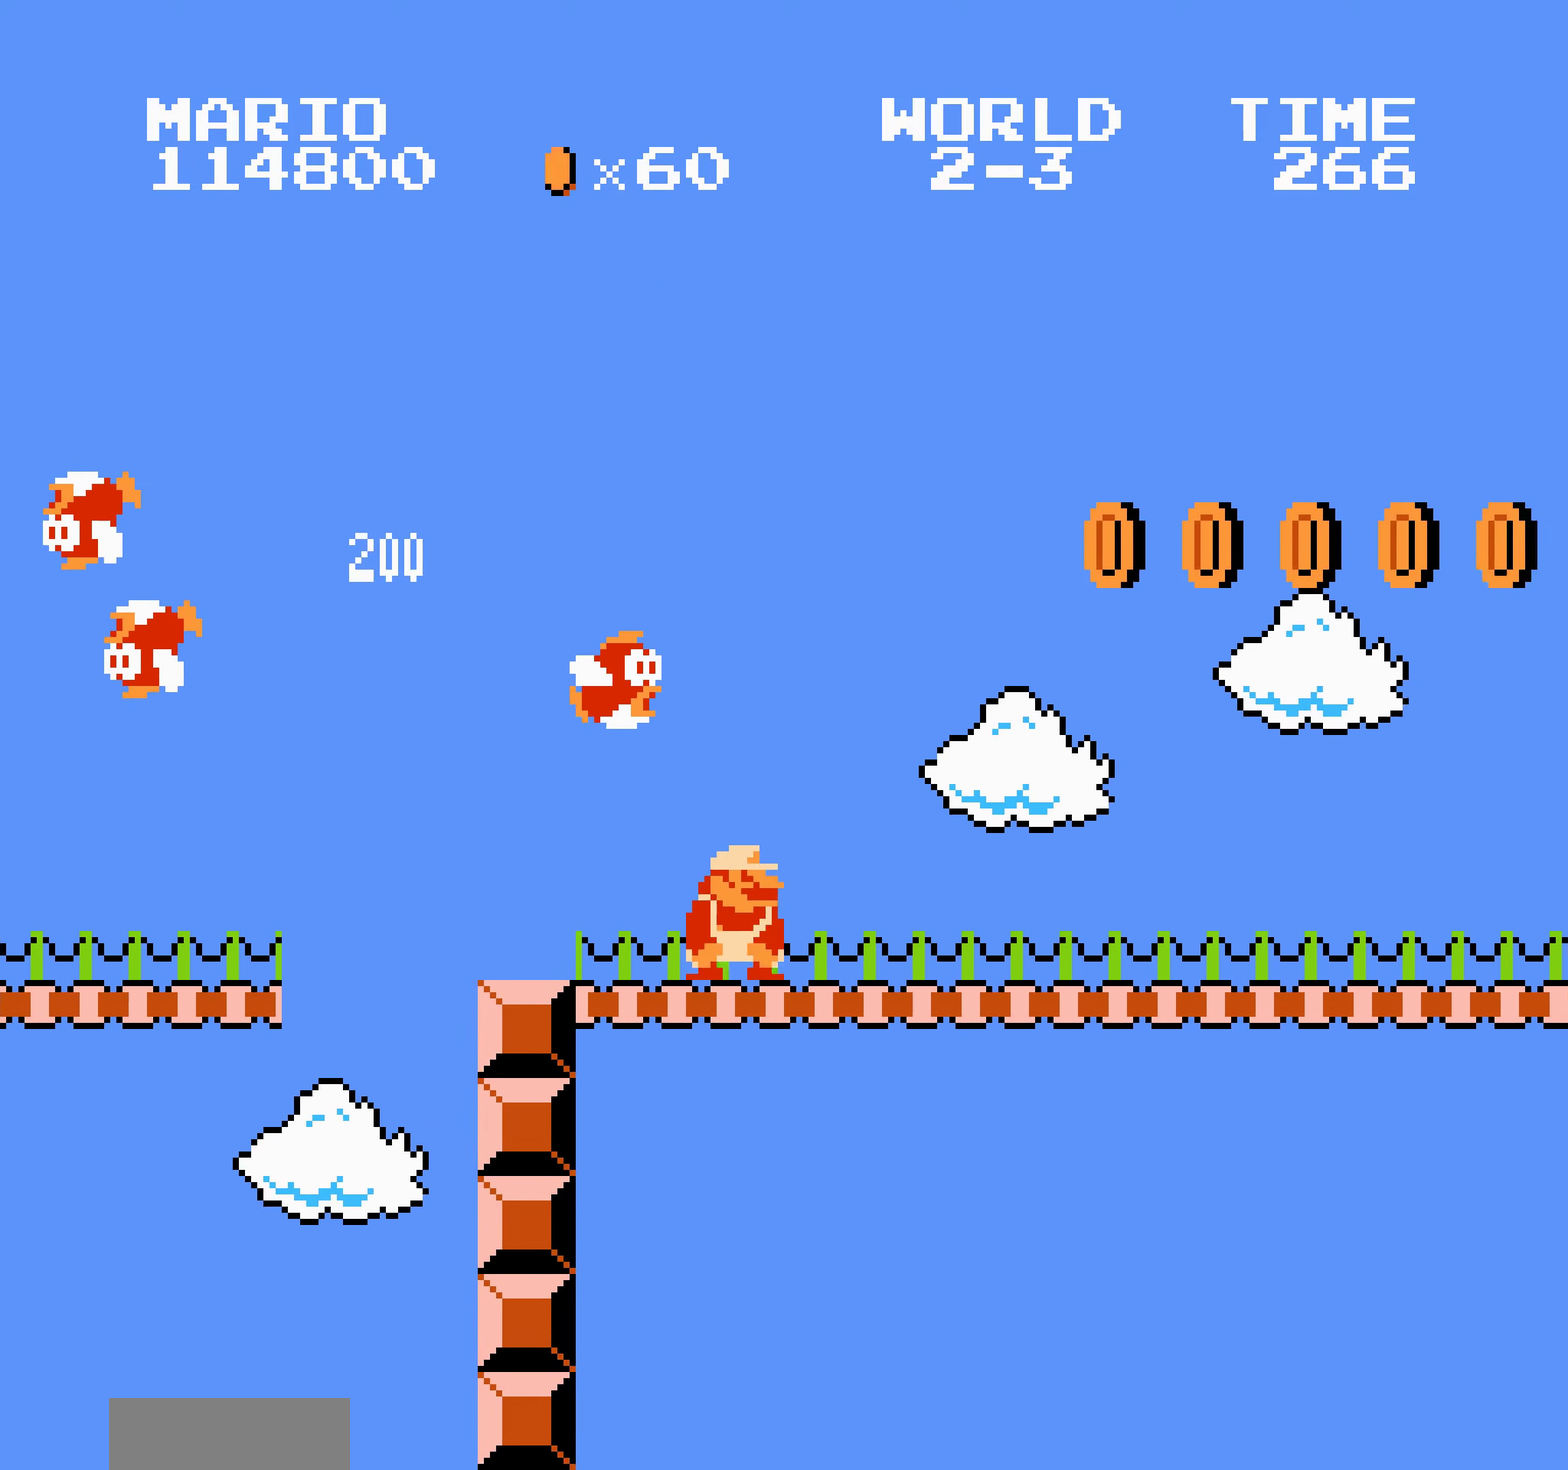
{"buttons": ["A", "B", "DPAD_RIGHT"], "events": [[84, "B", "up"], [100, "B", "down"], [100, "DPAD_RIGHT", "up"], [117, "DPAD_RIGHT", "down"], [133, "A", "down"]]}
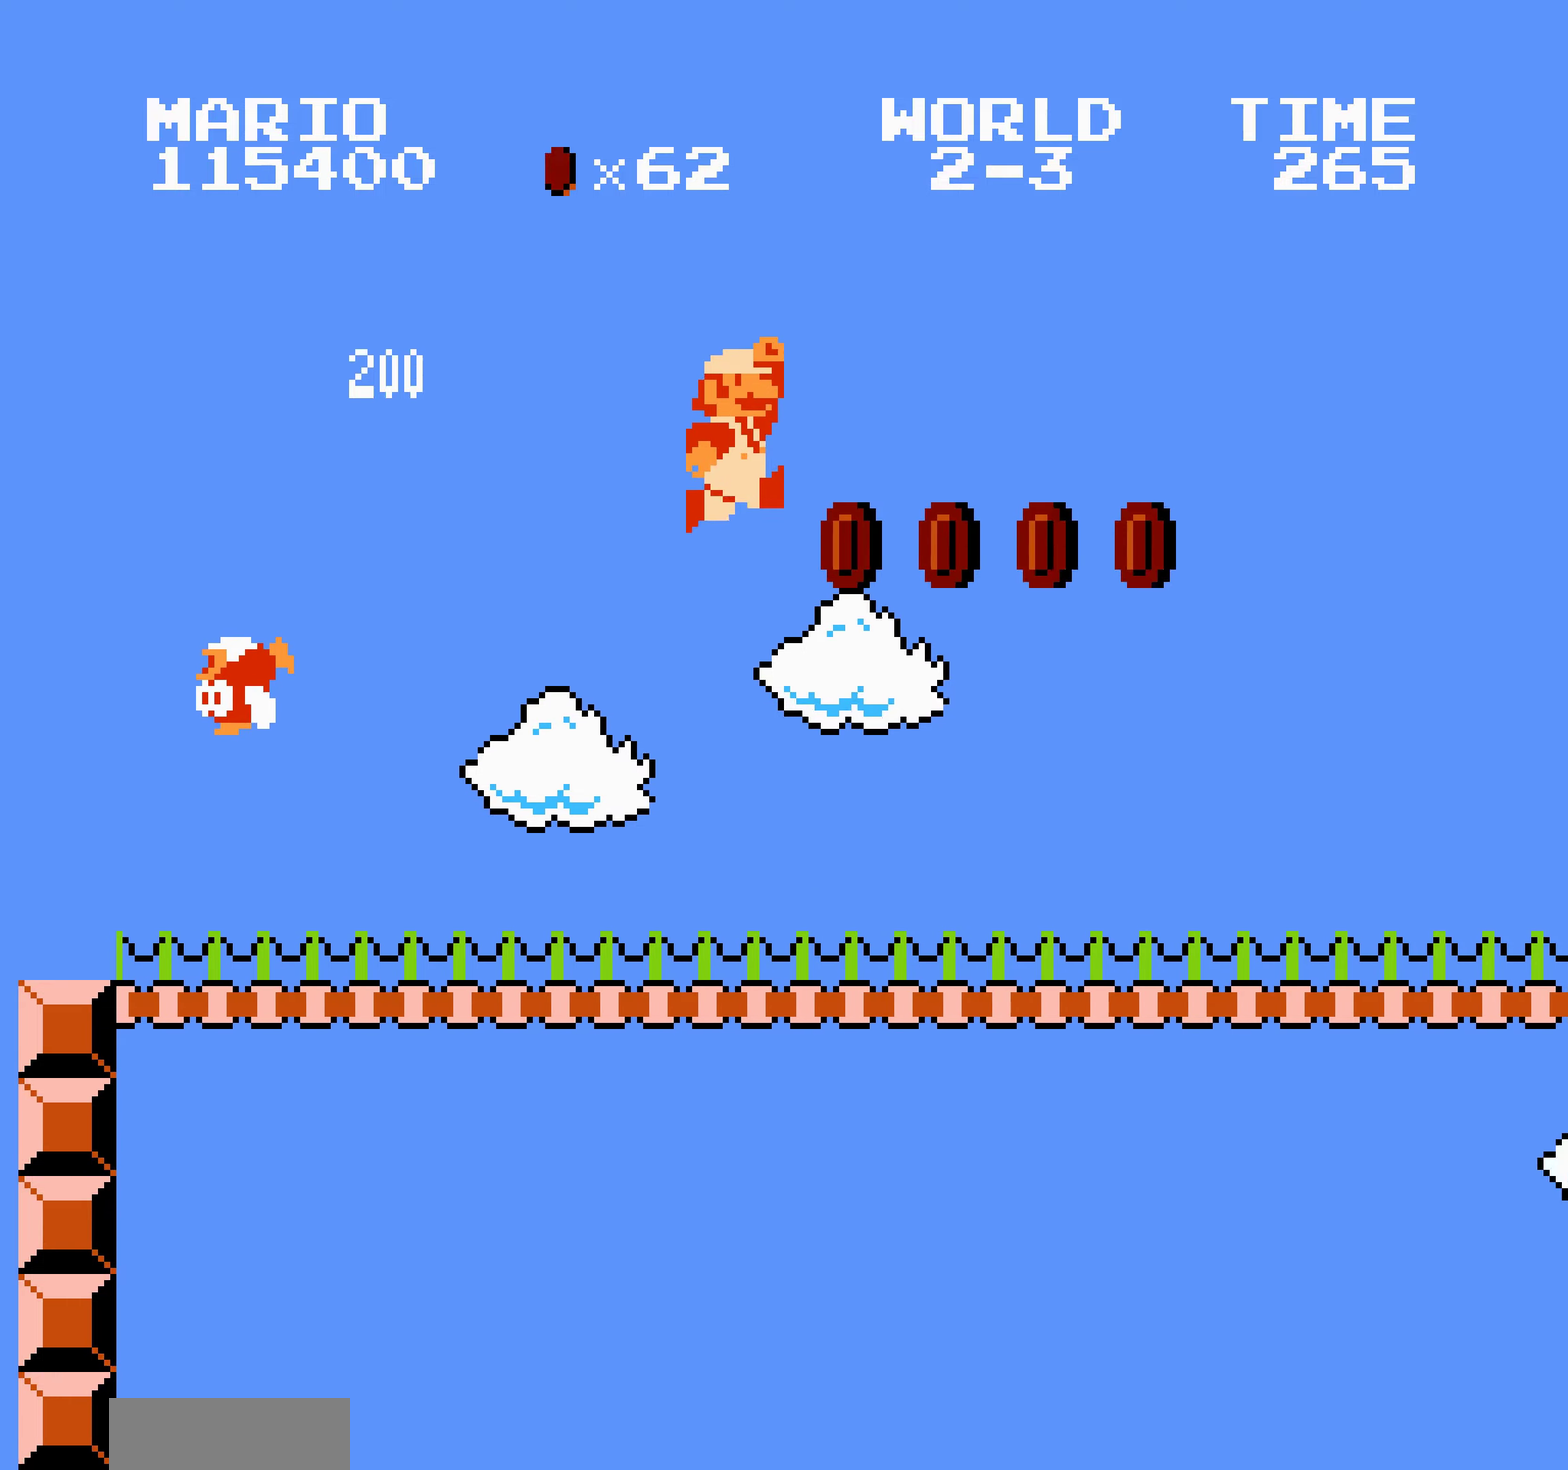
{"buttons": ["B", "DPAD_RIGHT"], "events": [[133, "A", "up"]]}
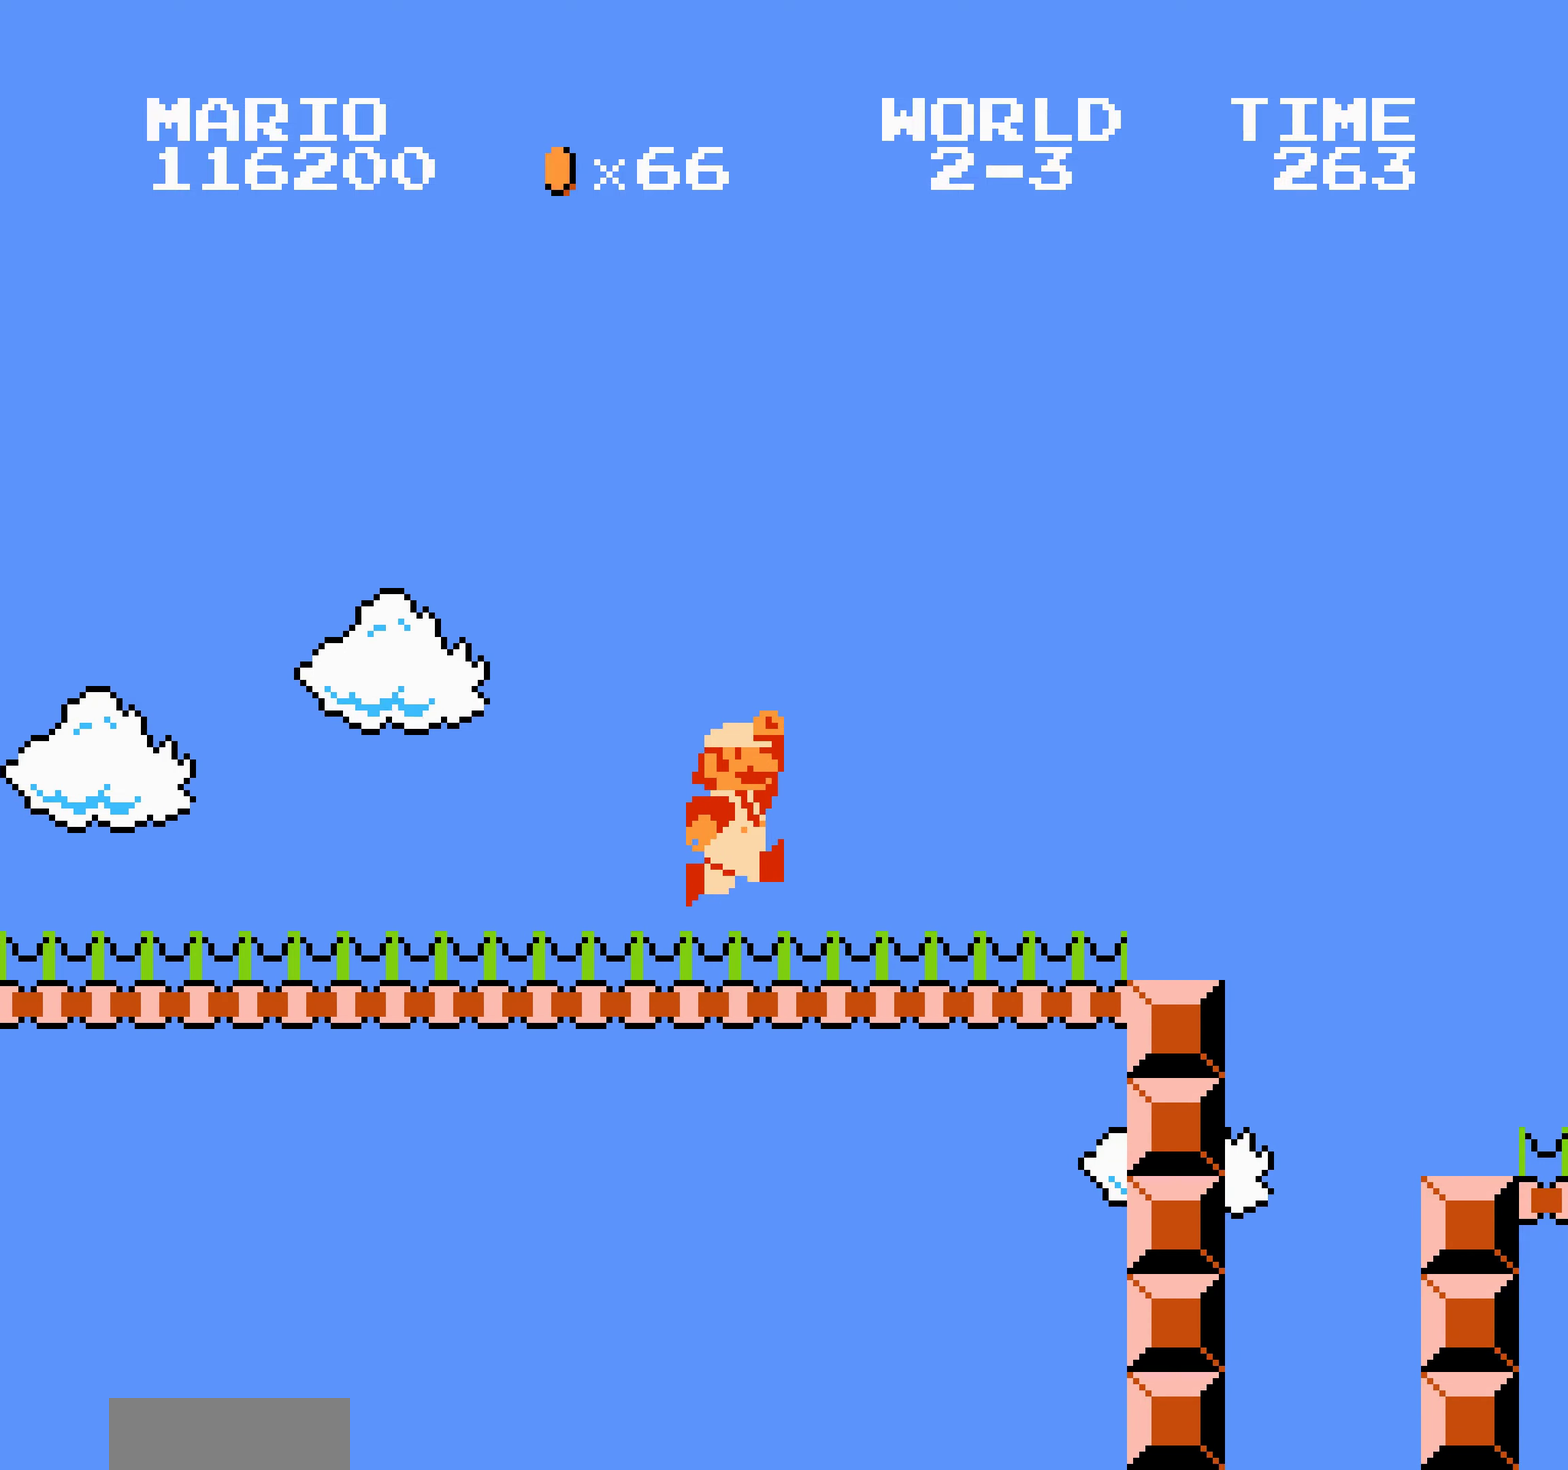
{"buttons": ["B", "DPAD_RIGHT"], "events": [[66, "DPAD_RIGHT", "up"], [83, "A", "down"], [83, "DPAD_RIGHT", "down"], [416, "A", "up"]]}
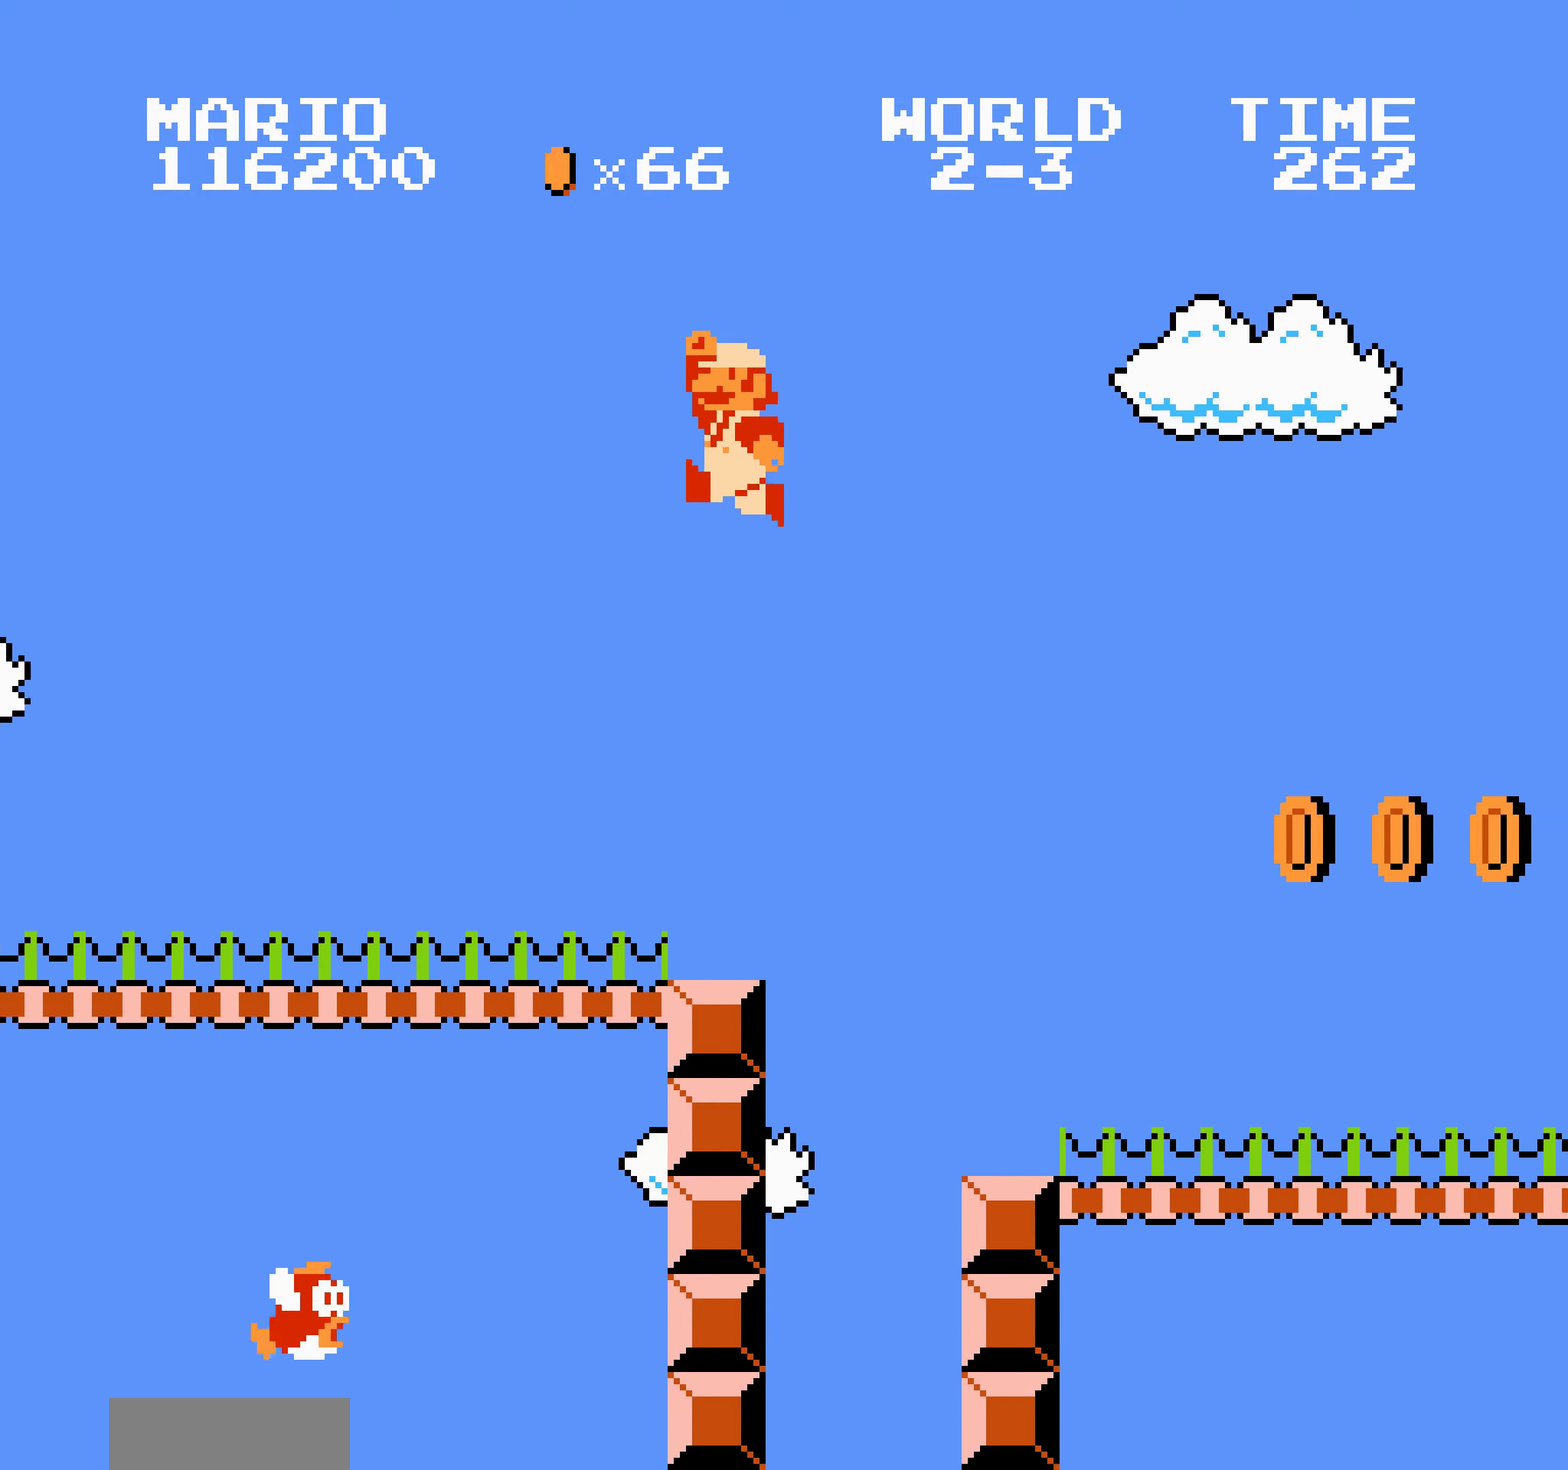
{"buttons": ["A", "B", "DPAD_DOWN"], "events": [[166, "B", "up"], [183, "B", "down"], [500, "A", "down"], [500, "DPAD_DOWN", "down"], [500, "DPAD_RIGHT", "up"]]}